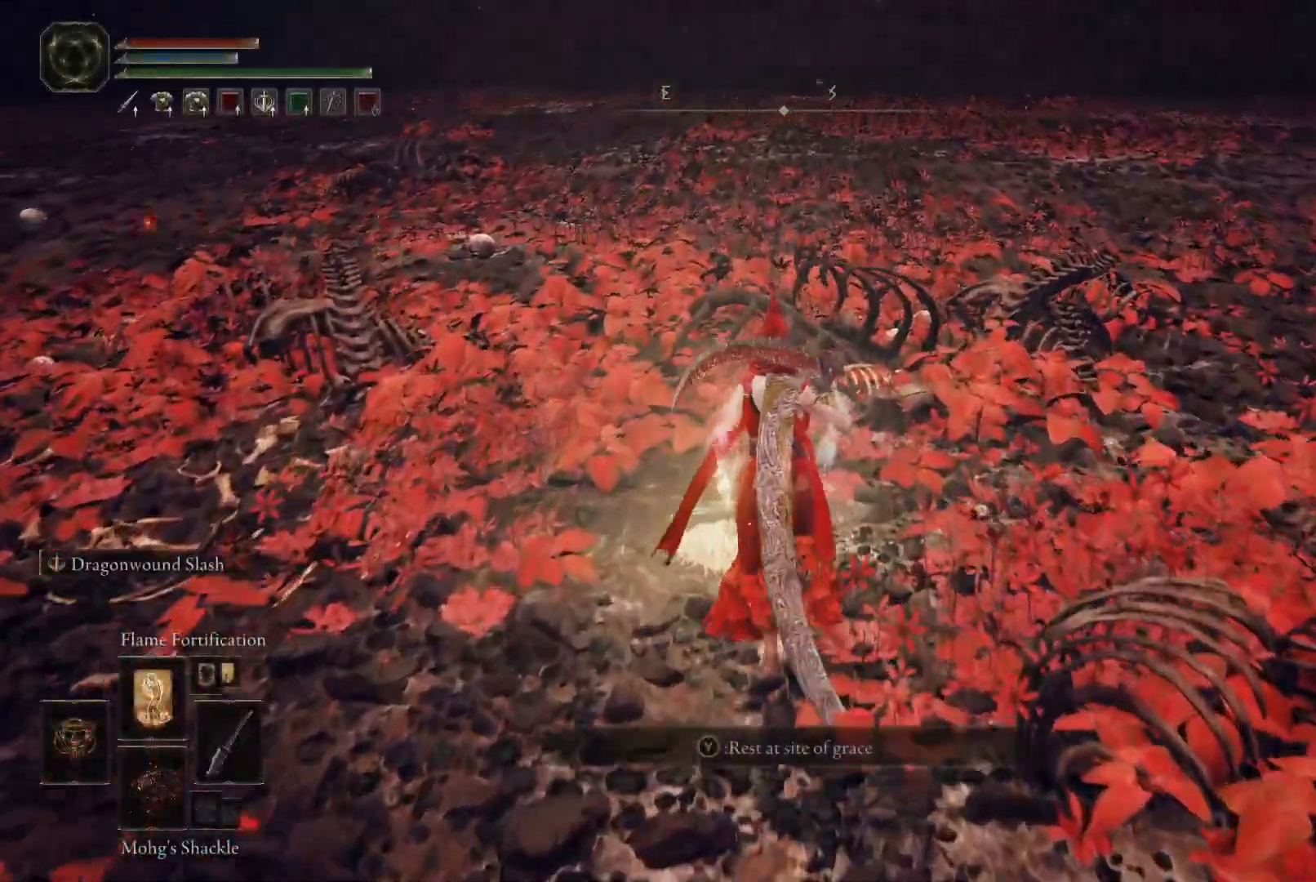
Gameplay with a controller (Xbox layout); each line is a JSON object with the inputs held at the frame after it. "events" lists button and stick changes between this image and that frame as [ms after this image, input, new state], when the widget could be followed in between. Not read: L3 R3.
{"buttons": [], "left_stick": "center", "right_stick": "center", "events": [[233, "Y", "down"], [317, "Y", "up"]]}
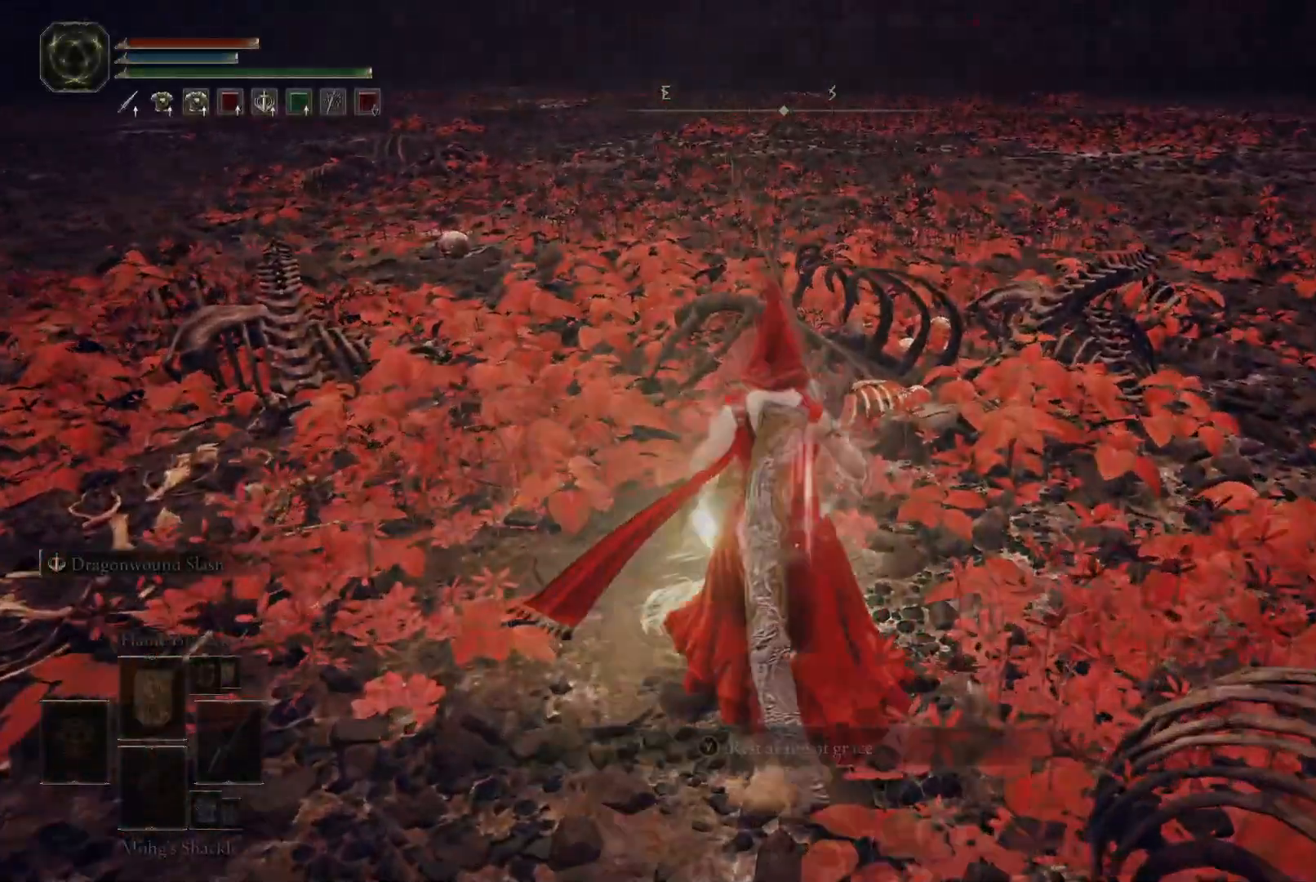
{"buttons": [], "left_stick": "center", "right_stick": "center", "events": [[217, "right_stick", "right"], [383, "right_stick", "center"]]}
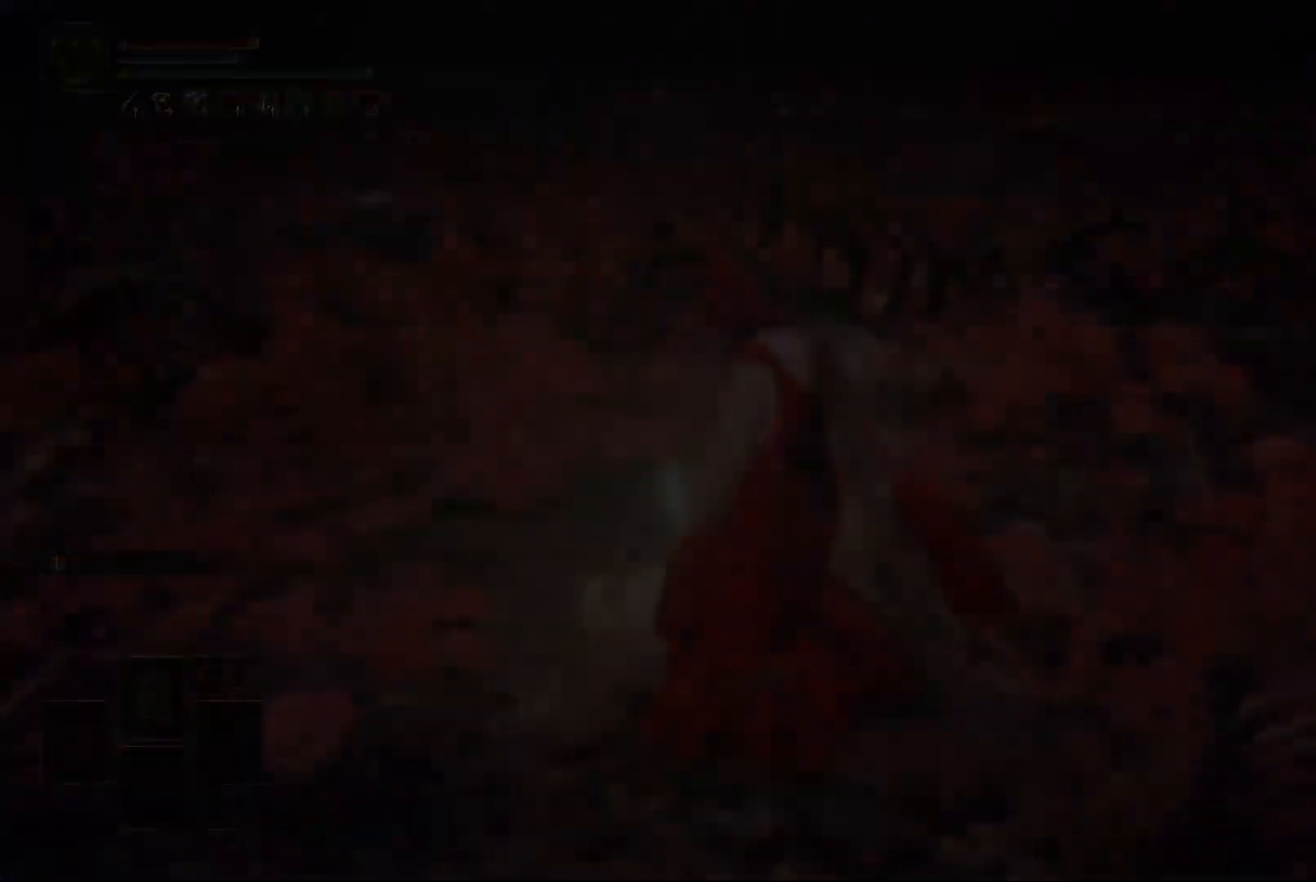
{"buttons": [], "left_stick": "center", "right_stick": "center", "events": []}
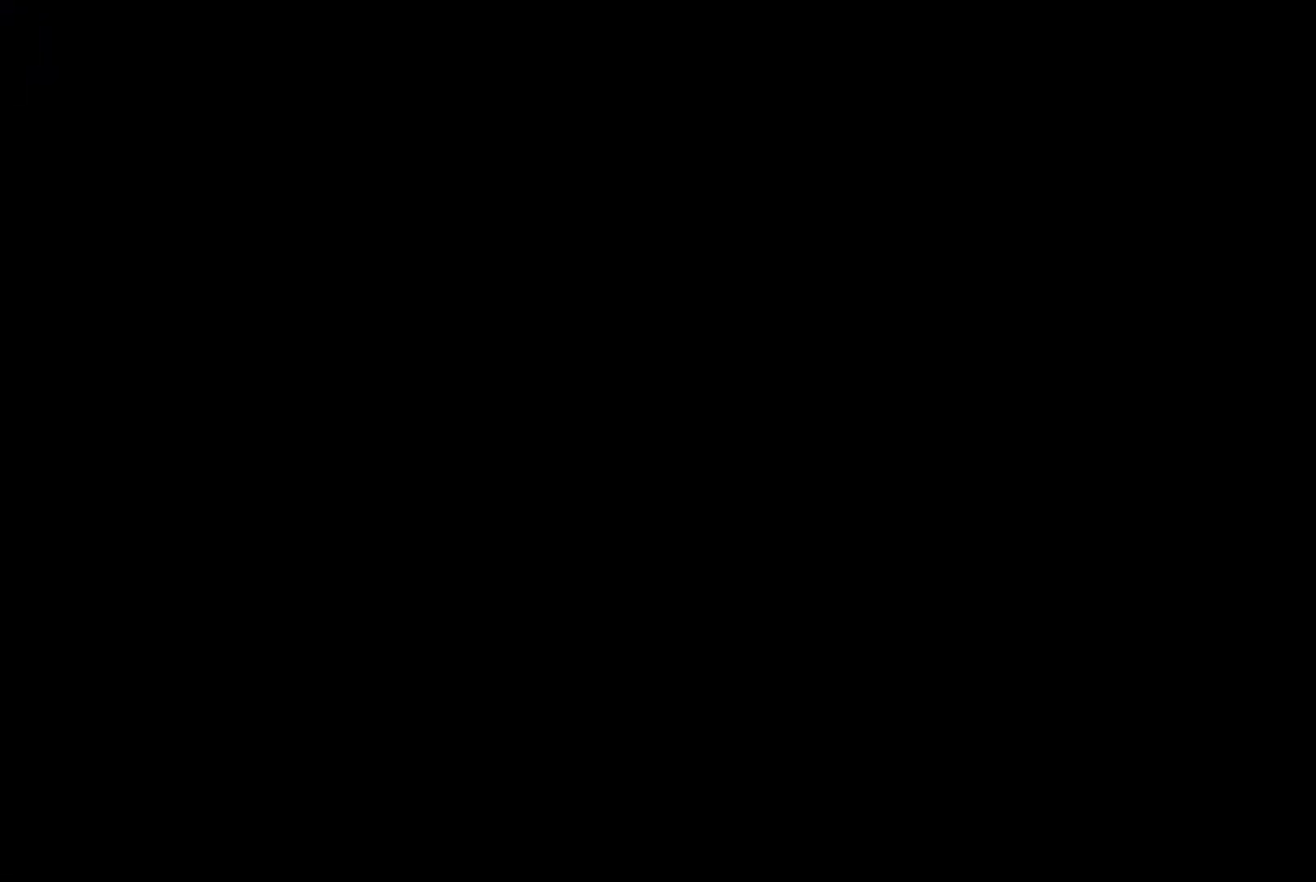
{"buttons": [], "left_stick": "center", "right_stick": "center", "events": []}
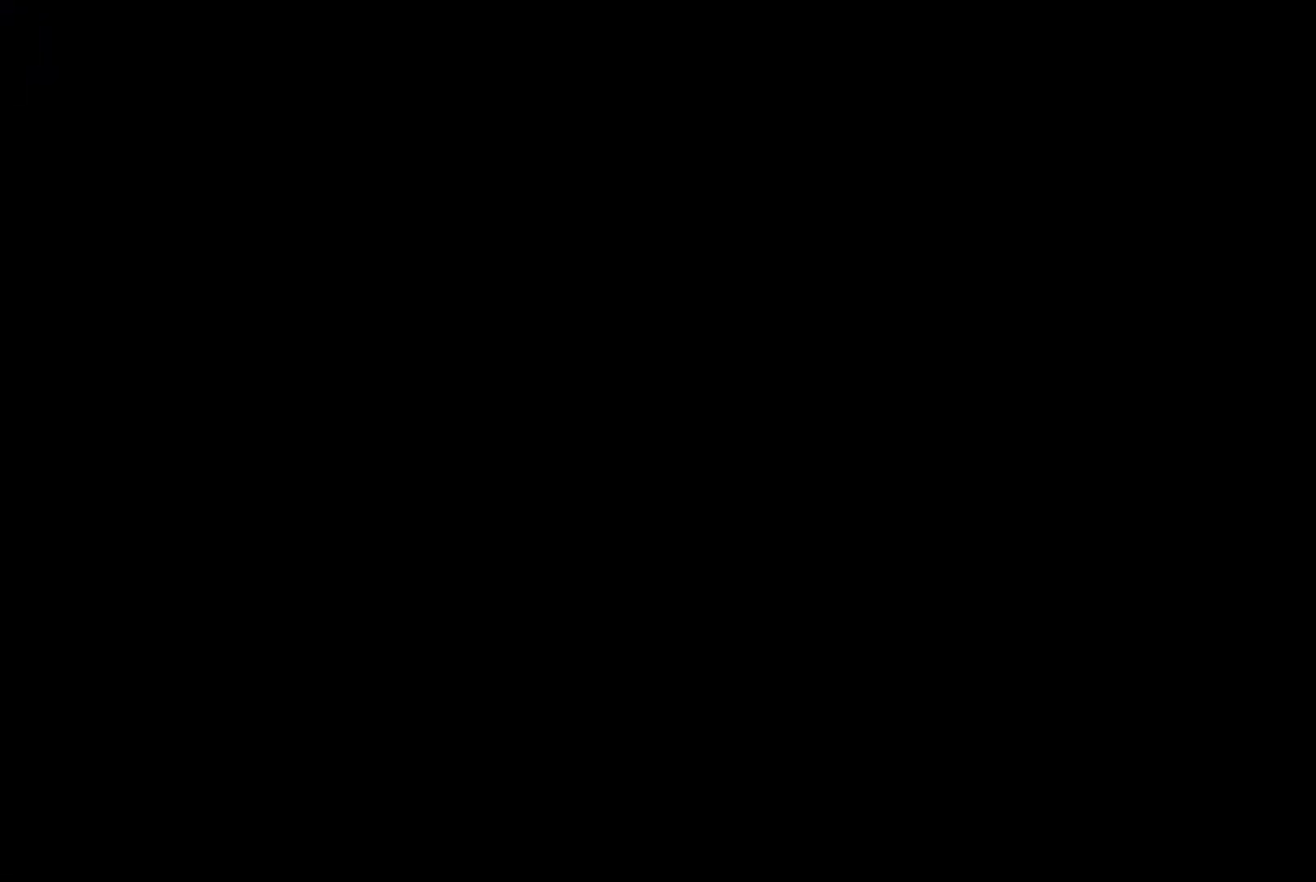
{"buttons": [], "left_stick": "center", "right_stick": "center", "events": []}
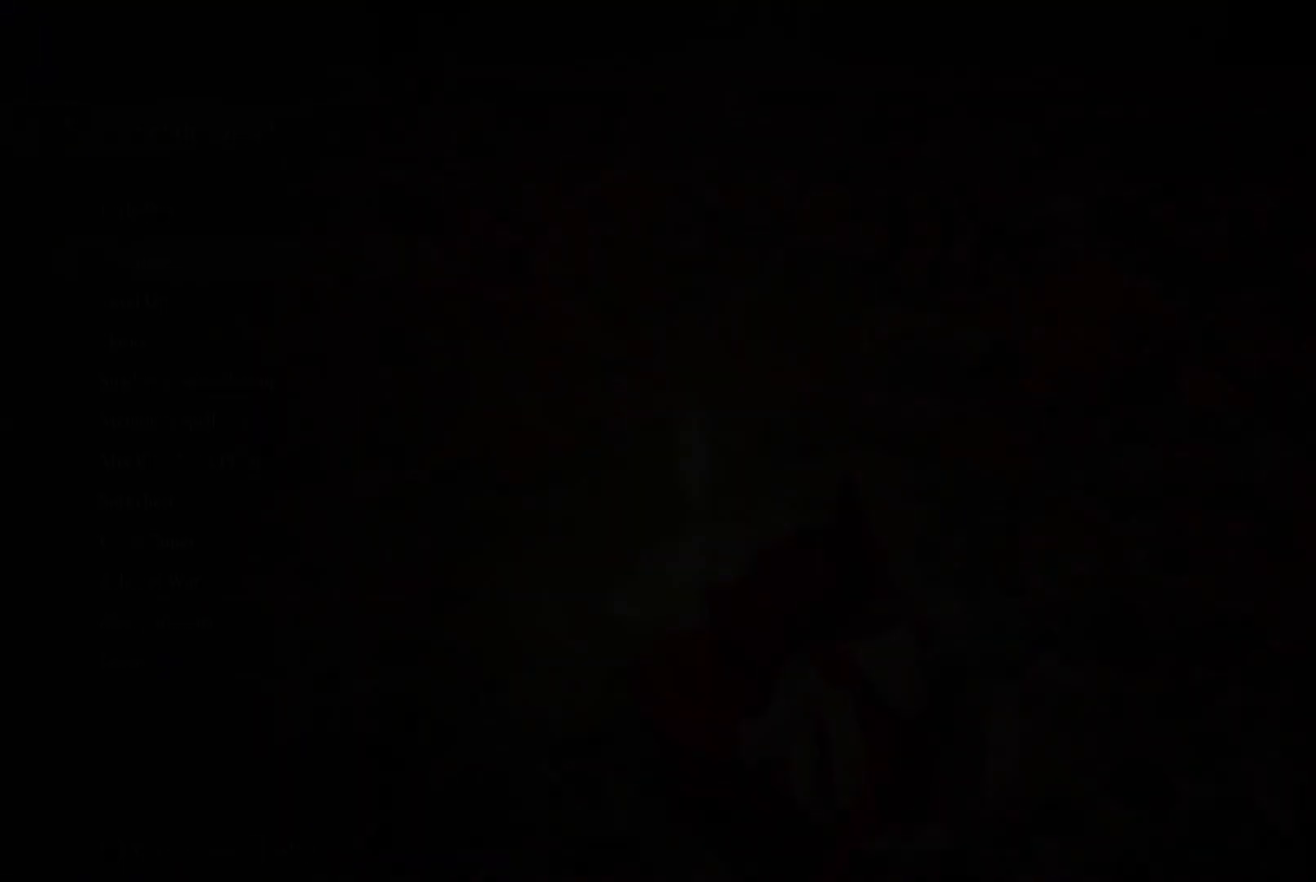
{"buttons": [], "left_stick": "center", "right_stick": "center", "events": []}
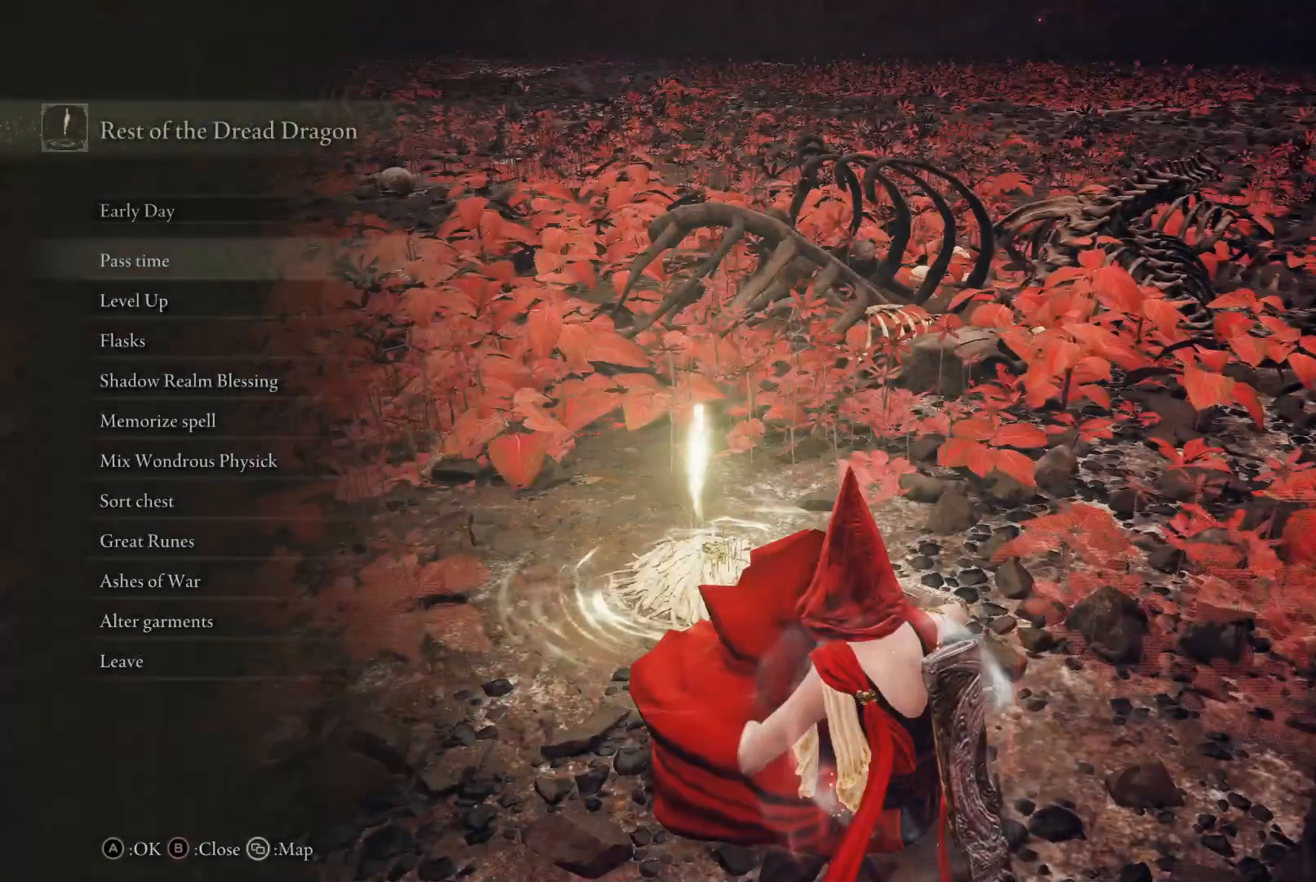
{"buttons": [], "left_stick": "center", "right_stick": "center", "events": [[133, "B", "down"], [233, "B", "up"]]}
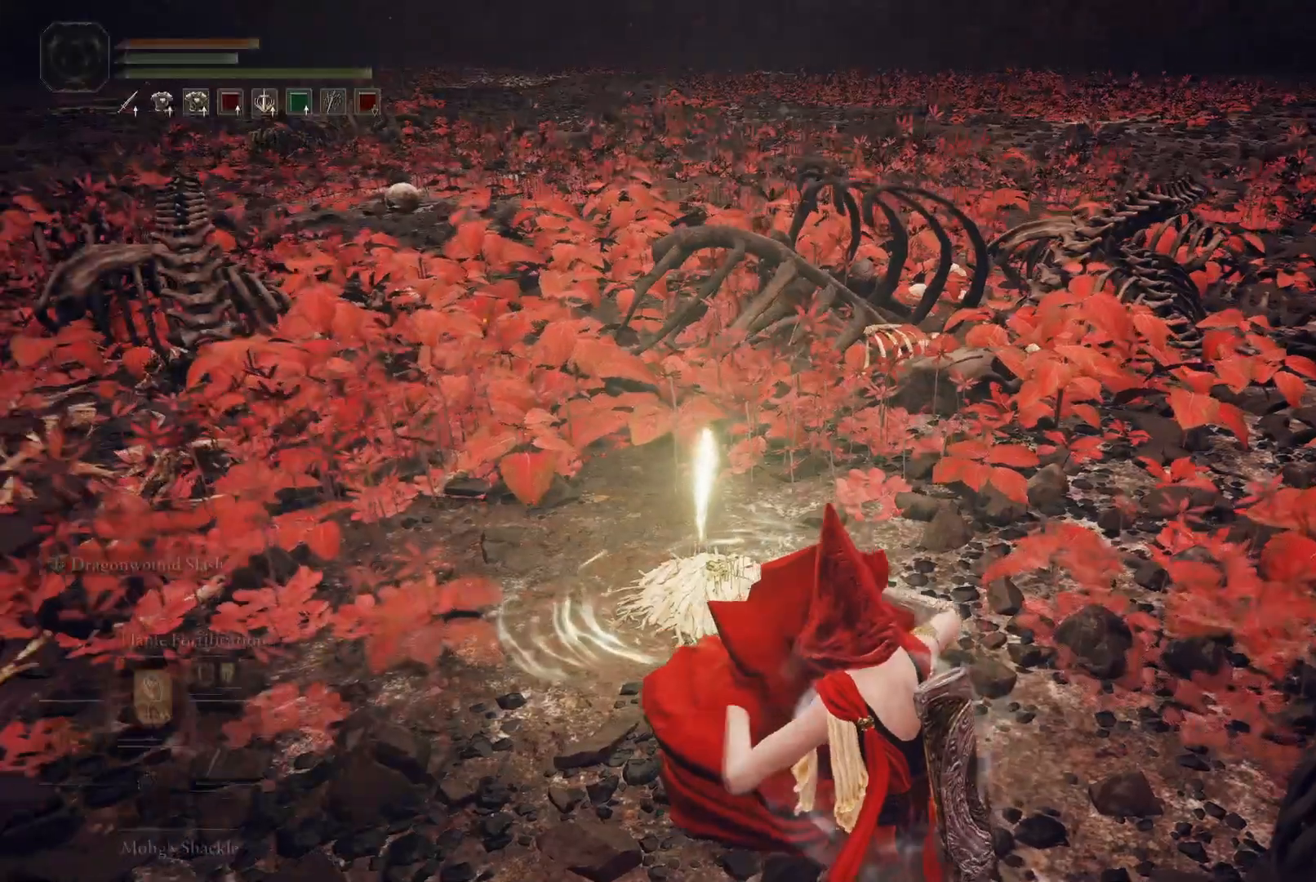
{"buttons": [], "left_stick": "center", "right_stick": "center", "events": [[100, "right_stick", "down-right"], [400, "right_stick", "center"]]}
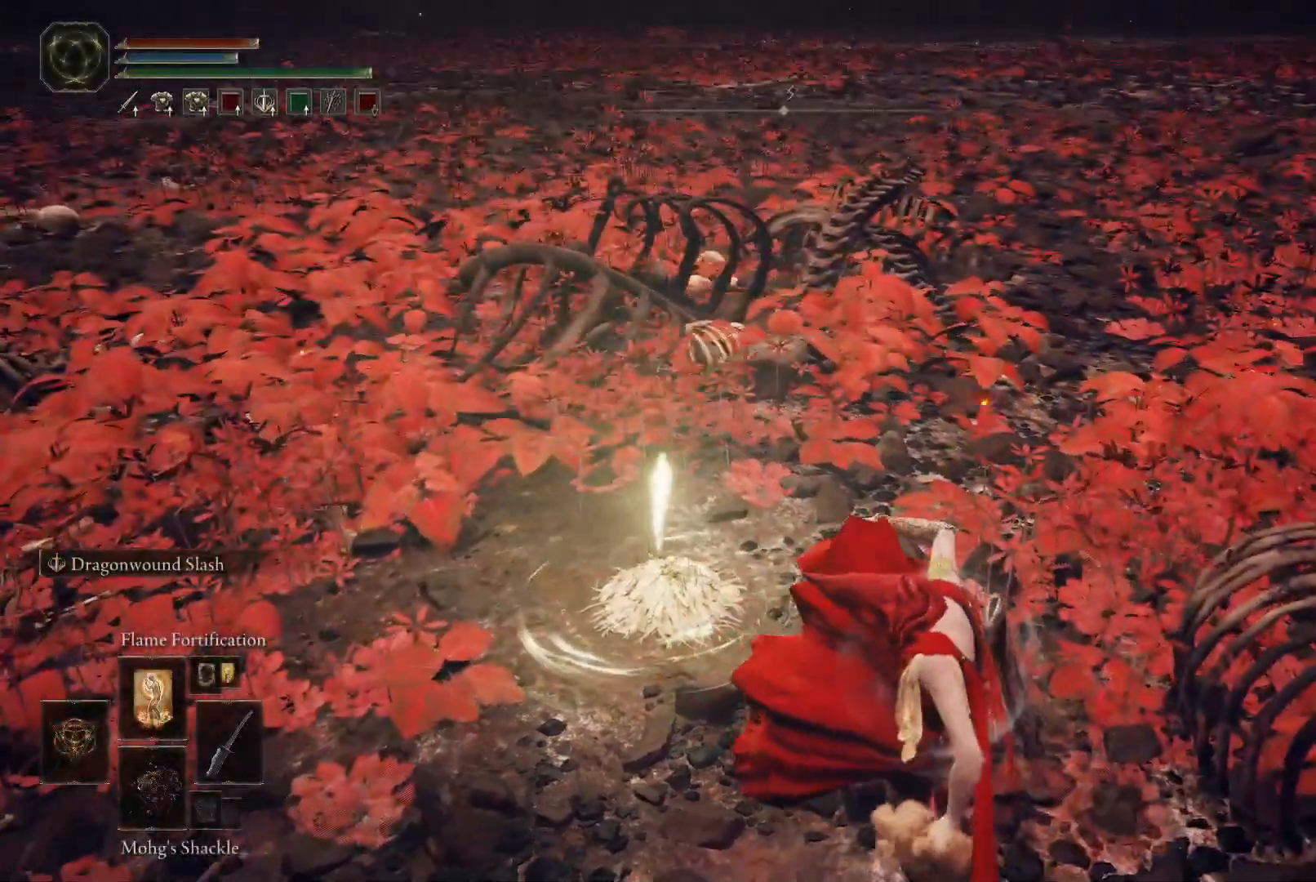
{"buttons": [], "left_stick": "center", "right_stick": "center", "events": [[217, "START", "down"], [350, "START", "up"]]}
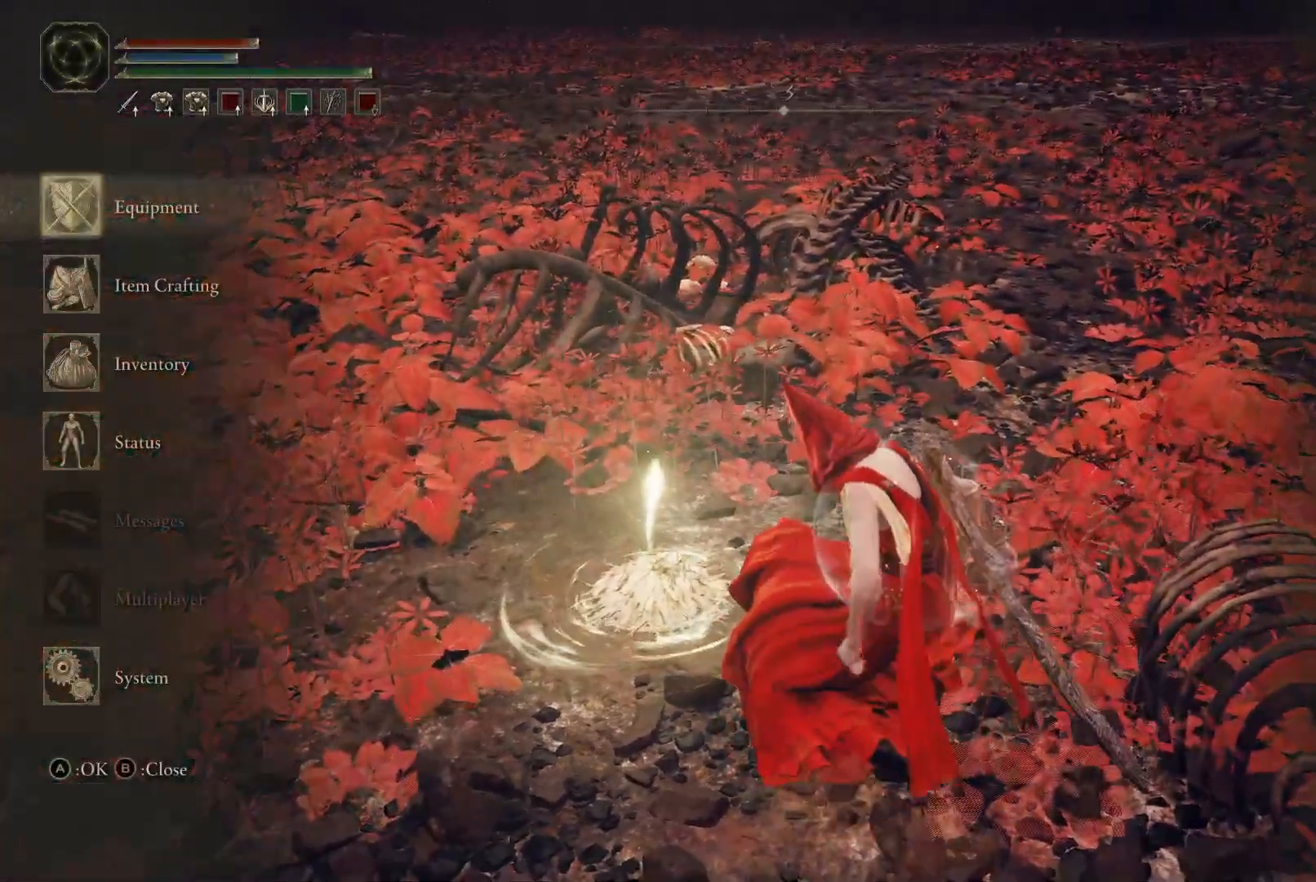
{"buttons": [], "left_stick": "center", "right_stick": "center", "events": [[17, "DPAD_DOWN", "down"], [117, "DPAD_DOWN", "up"], [200, "DPAD_DOWN", "down"], [283, "DPAD_DOWN", "up"], [333, "A", "down"], [417, "A", "up"]]}
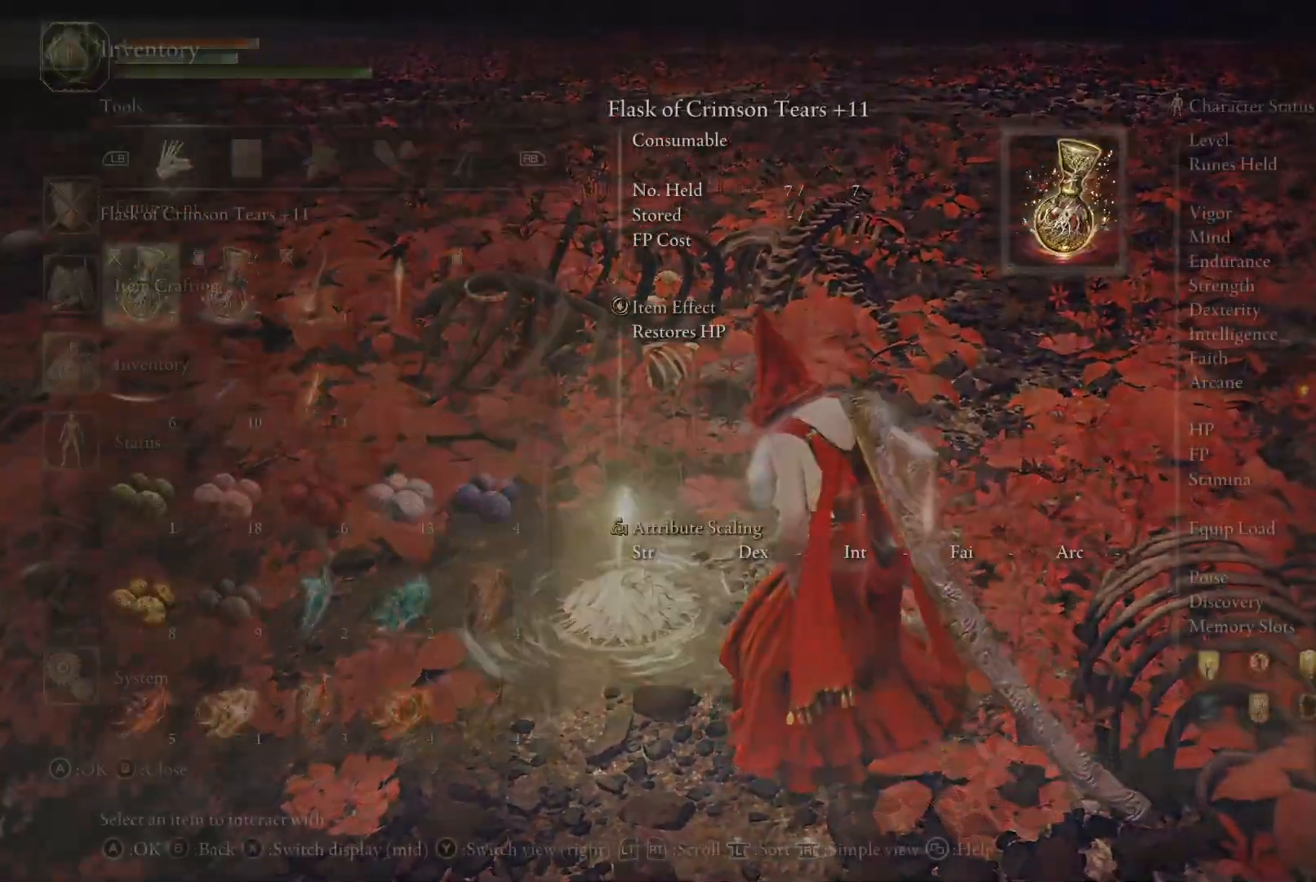
{"buttons": [], "left_stick": "center", "right_stick": "center", "events": [[100, "R1", "down"], [183, "R1", "up"], [233, "R1", "down"], [333, "R1", "up"]]}
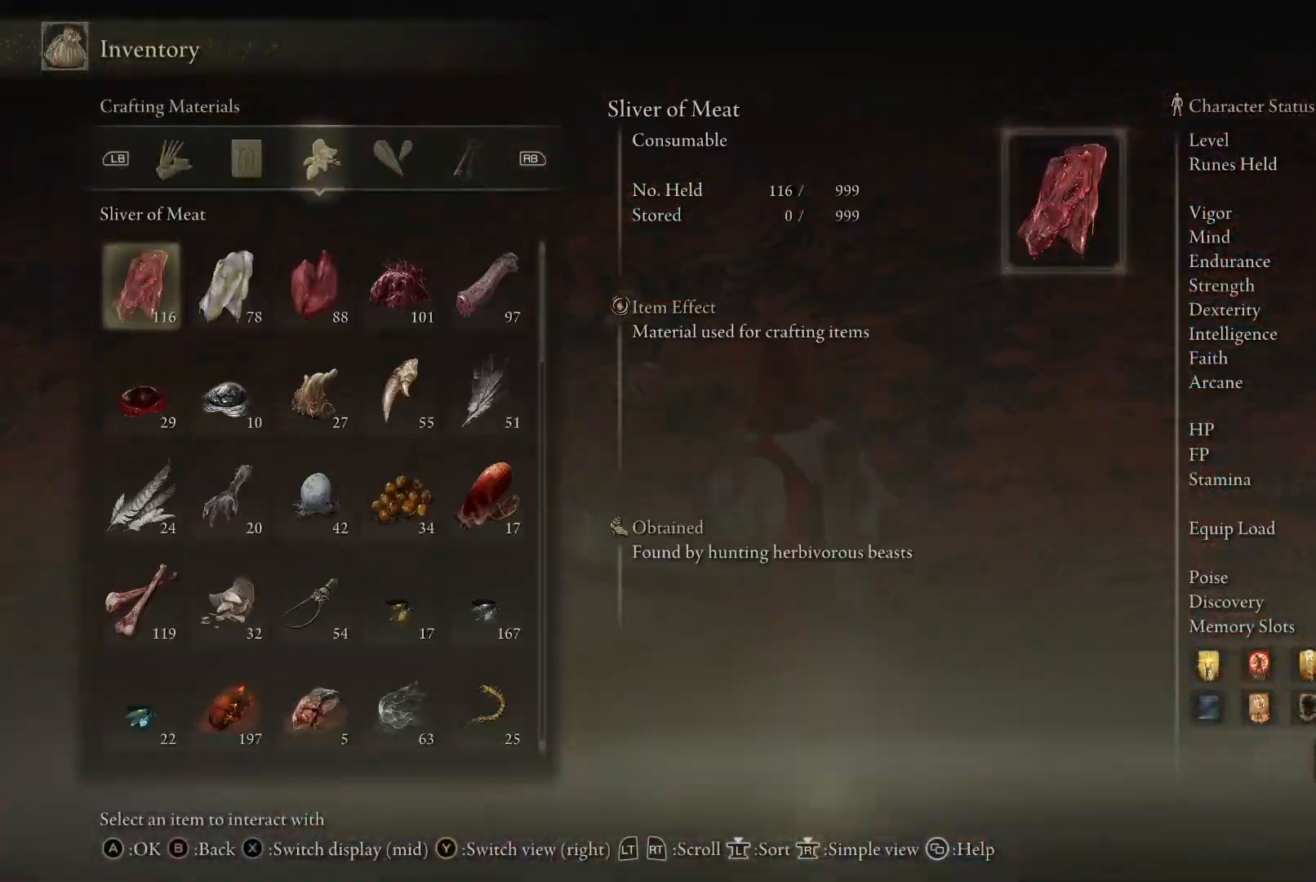
{"buttons": [], "left_stick": "center", "right_stick": "center", "events": []}
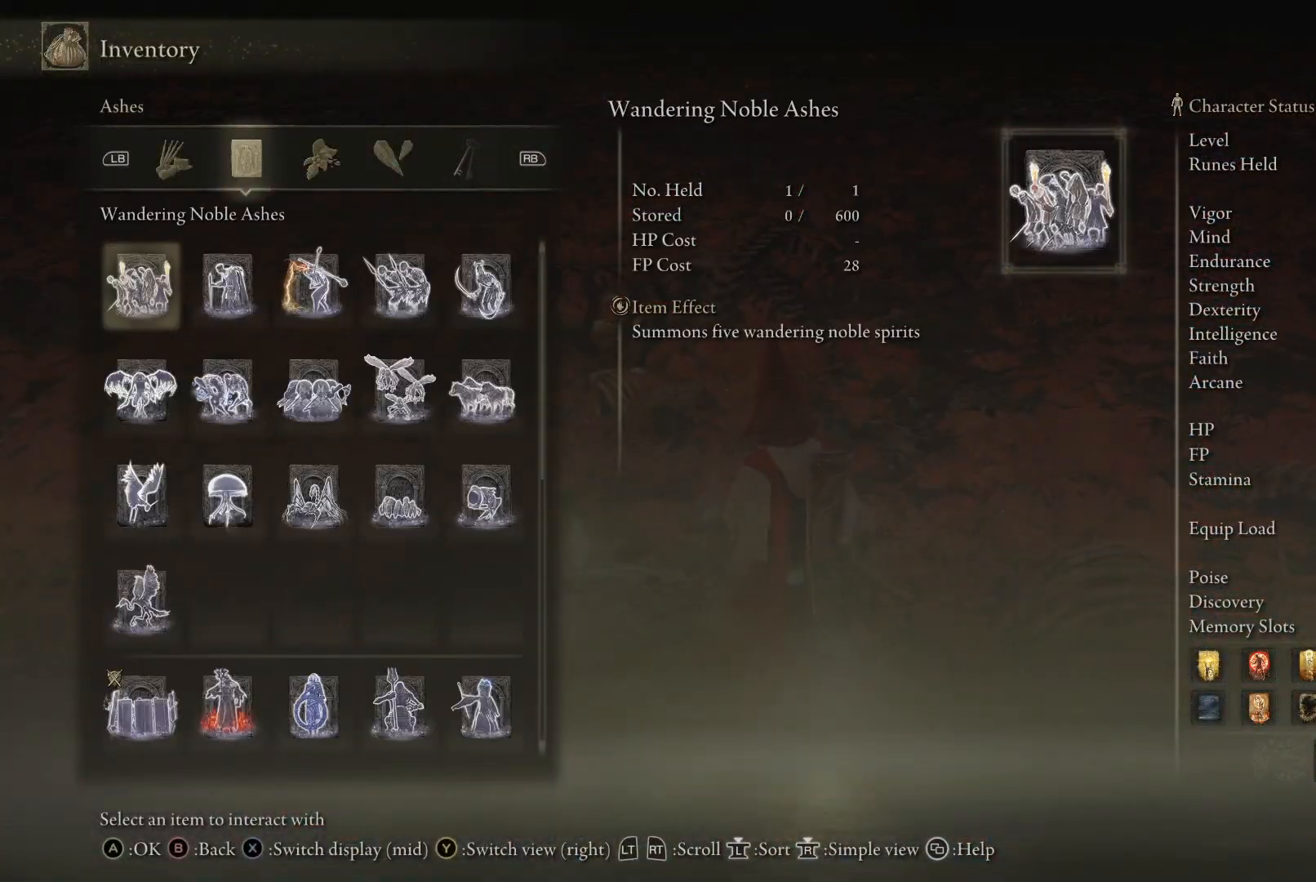
{"buttons": [], "left_stick": "center", "right_stick": "center", "events": []}
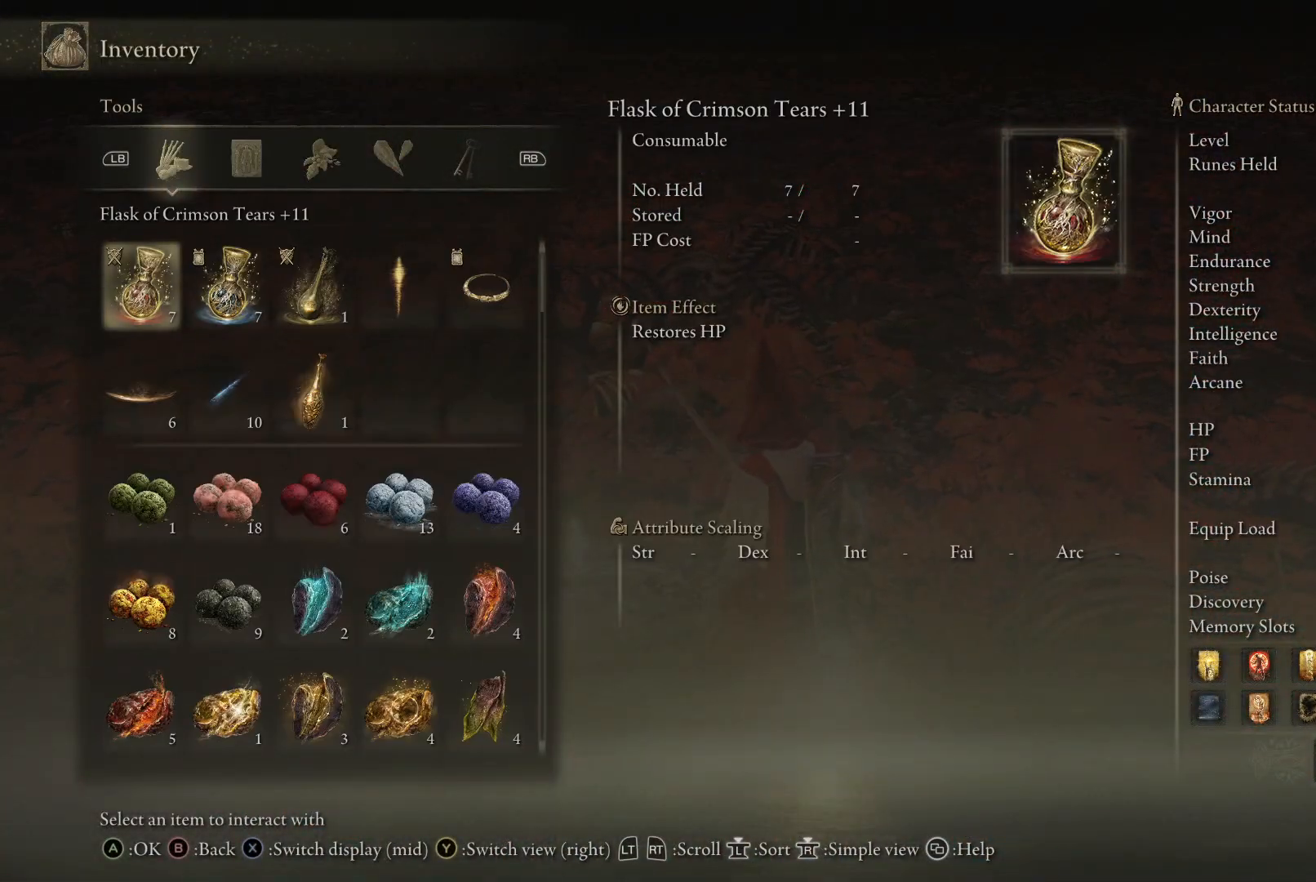
{"buttons": [], "left_stick": "center", "right_stick": "center", "events": [[100, "R1", "down"], [167, "R1", "up"], [417, "R1", "down"], [500, "R1", "up"]]}
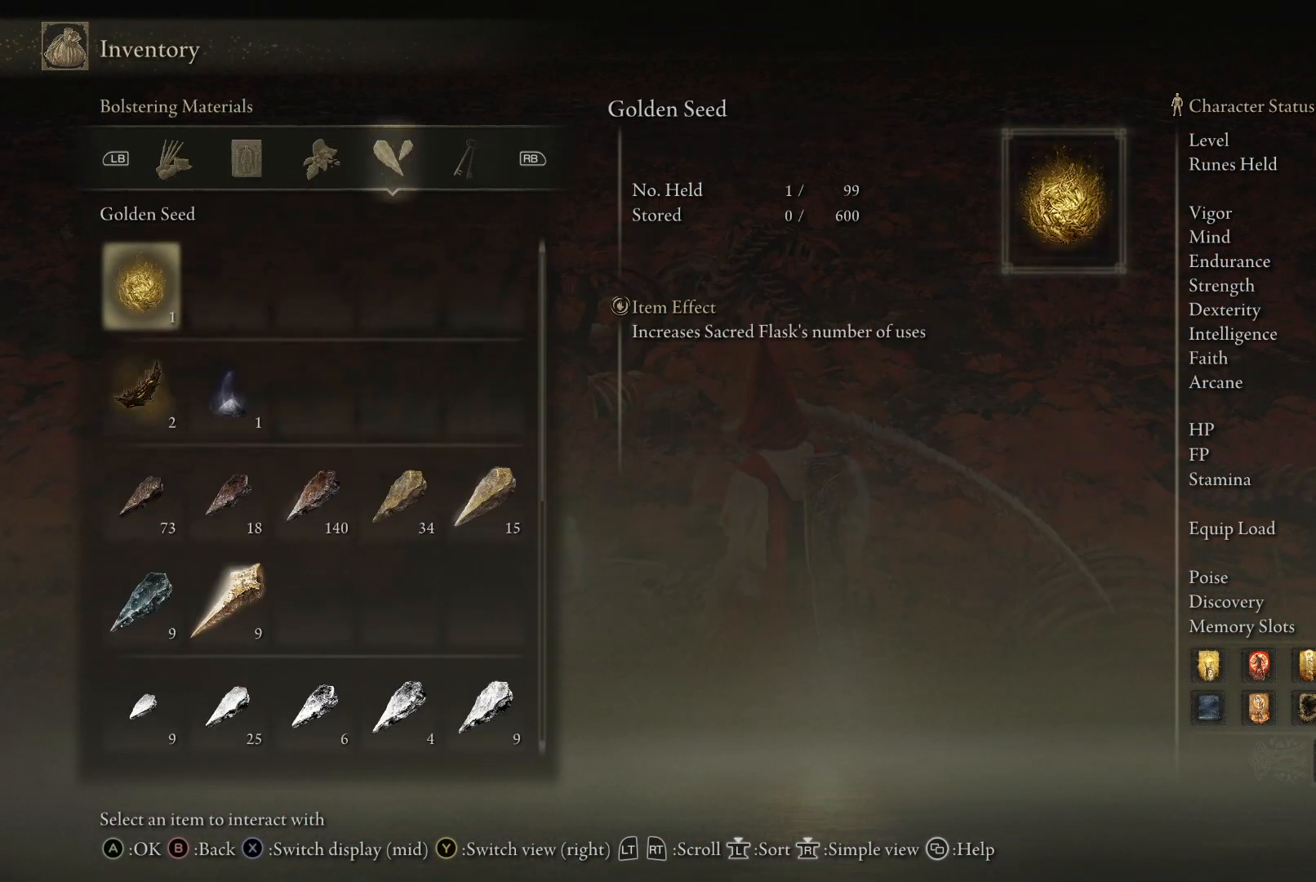
{"buttons": ["R1"], "left_stick": "center", "right_stick": "center", "events": [[417, "R1", "down"]]}
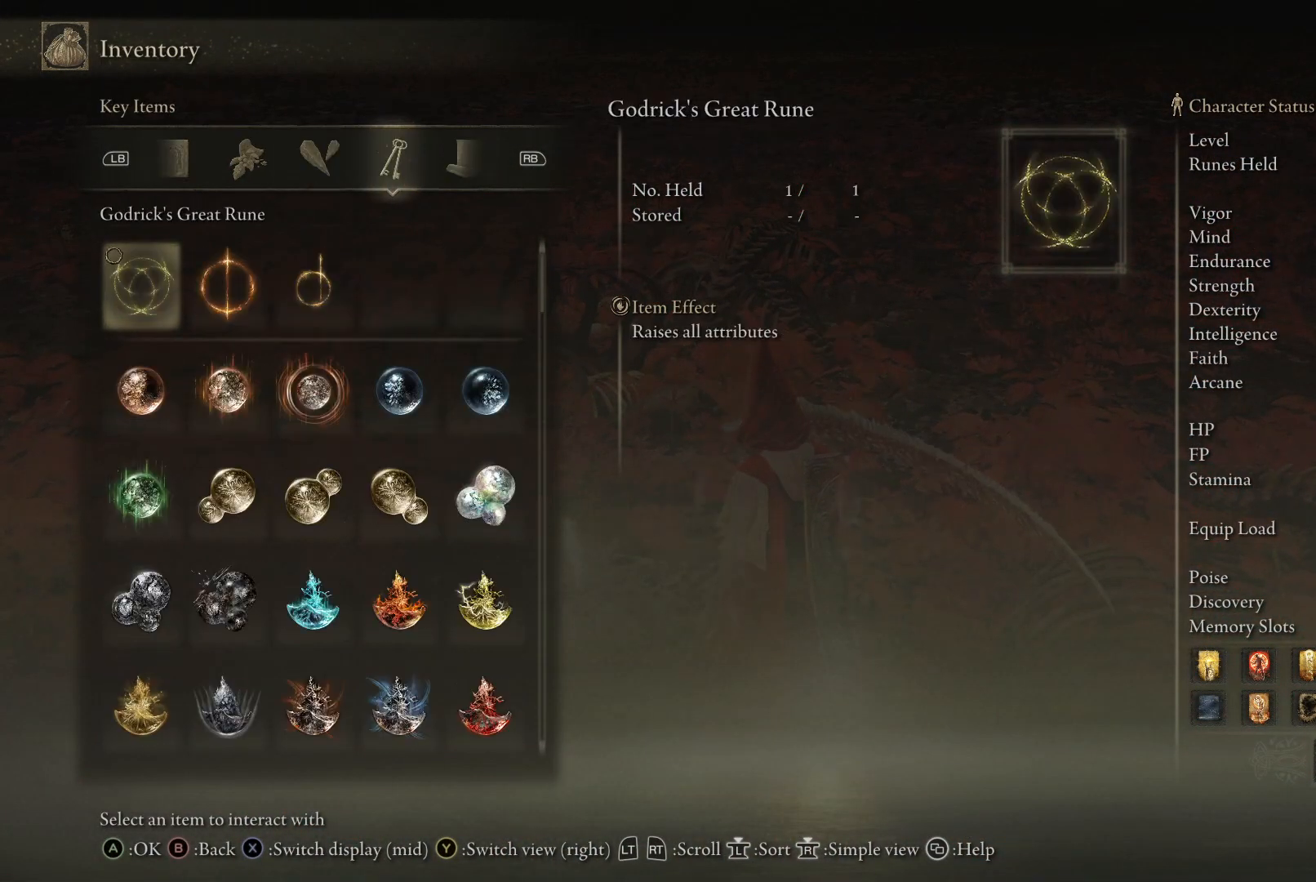
{"buttons": [], "left_stick": "center", "right_stick": "center", "events": [[50, "R1", "up"]]}
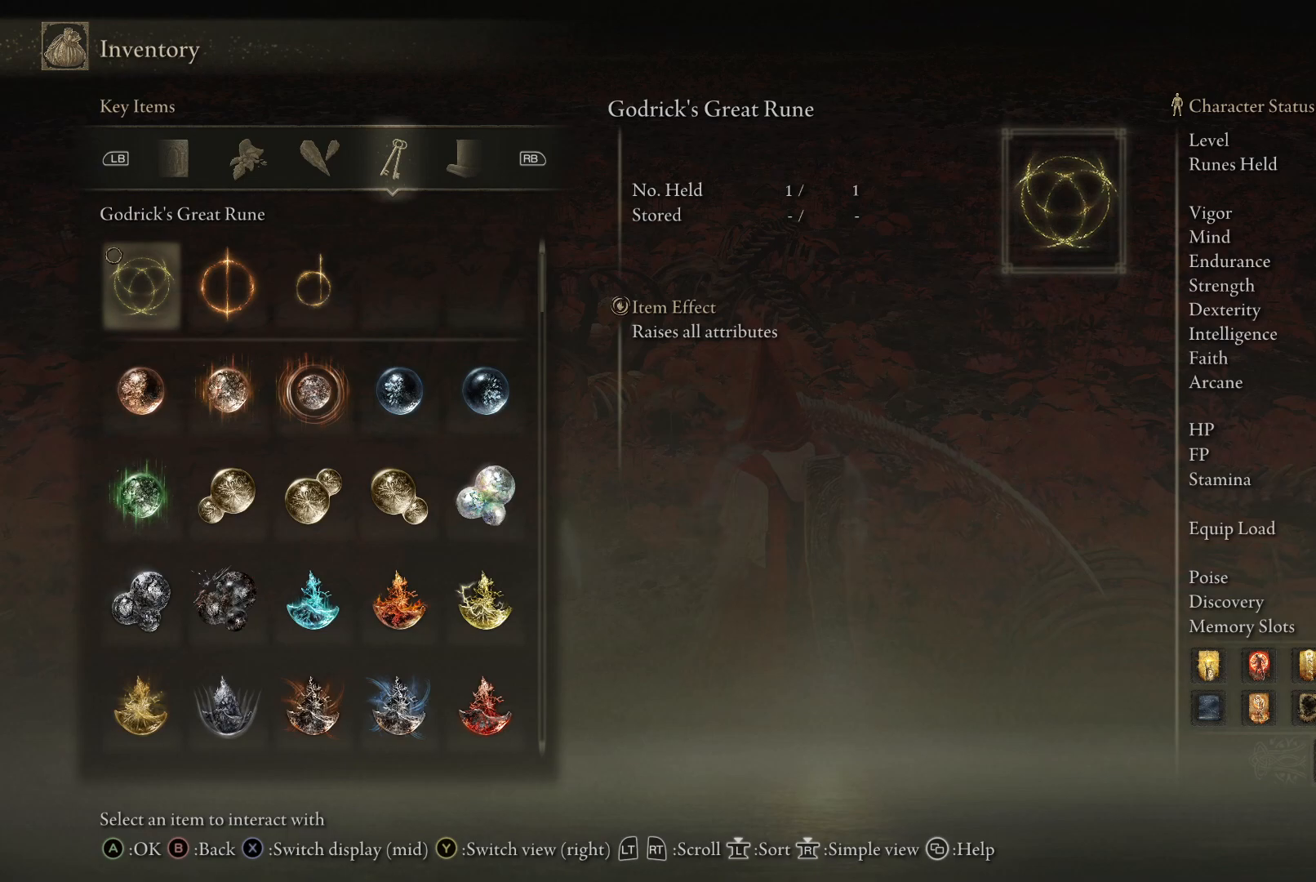
{"buttons": [], "left_stick": "center", "right_stick": "center", "events": [[200, "R1", "down"], [333, "R1", "up"]]}
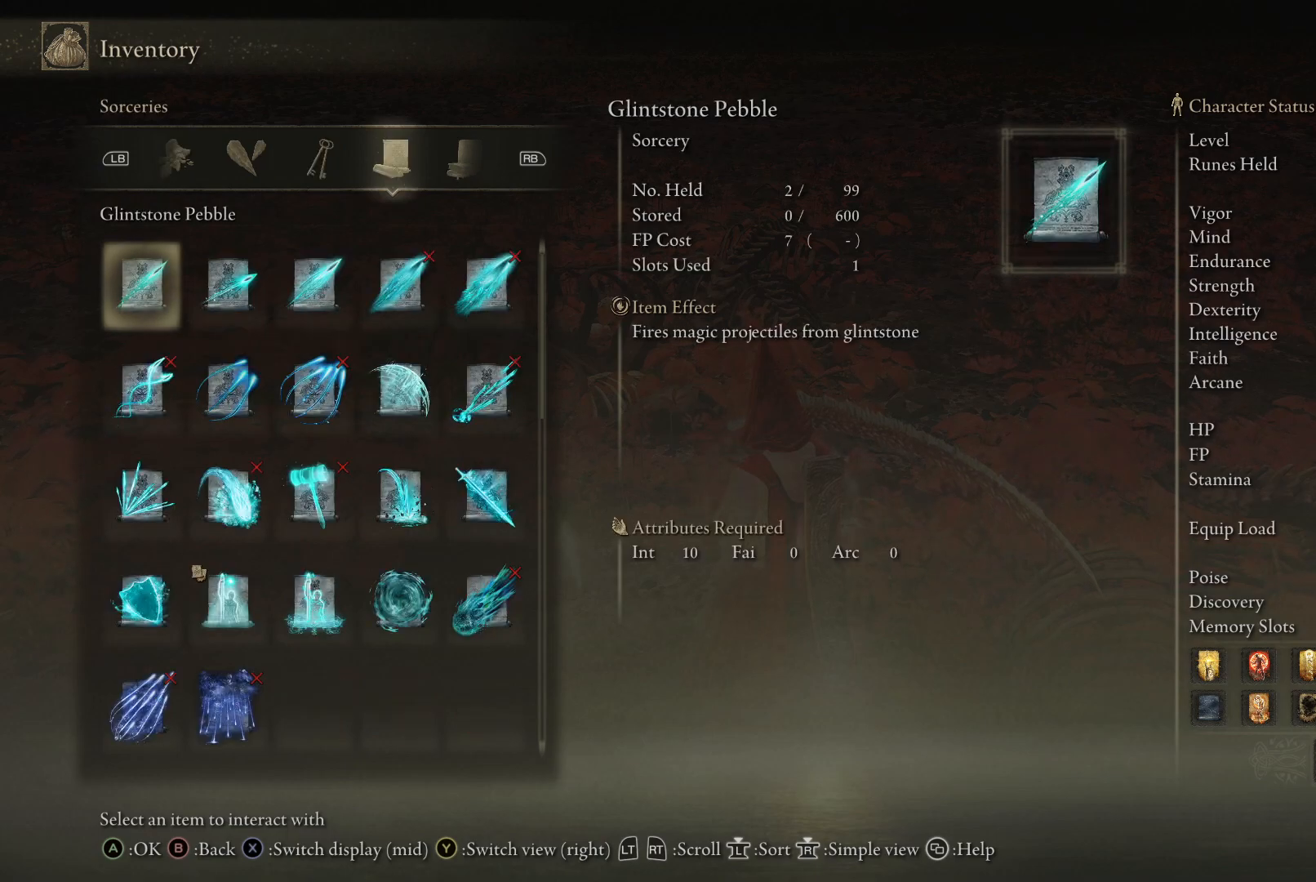
{"buttons": [], "left_stick": "center", "right_stick": "center", "events": []}
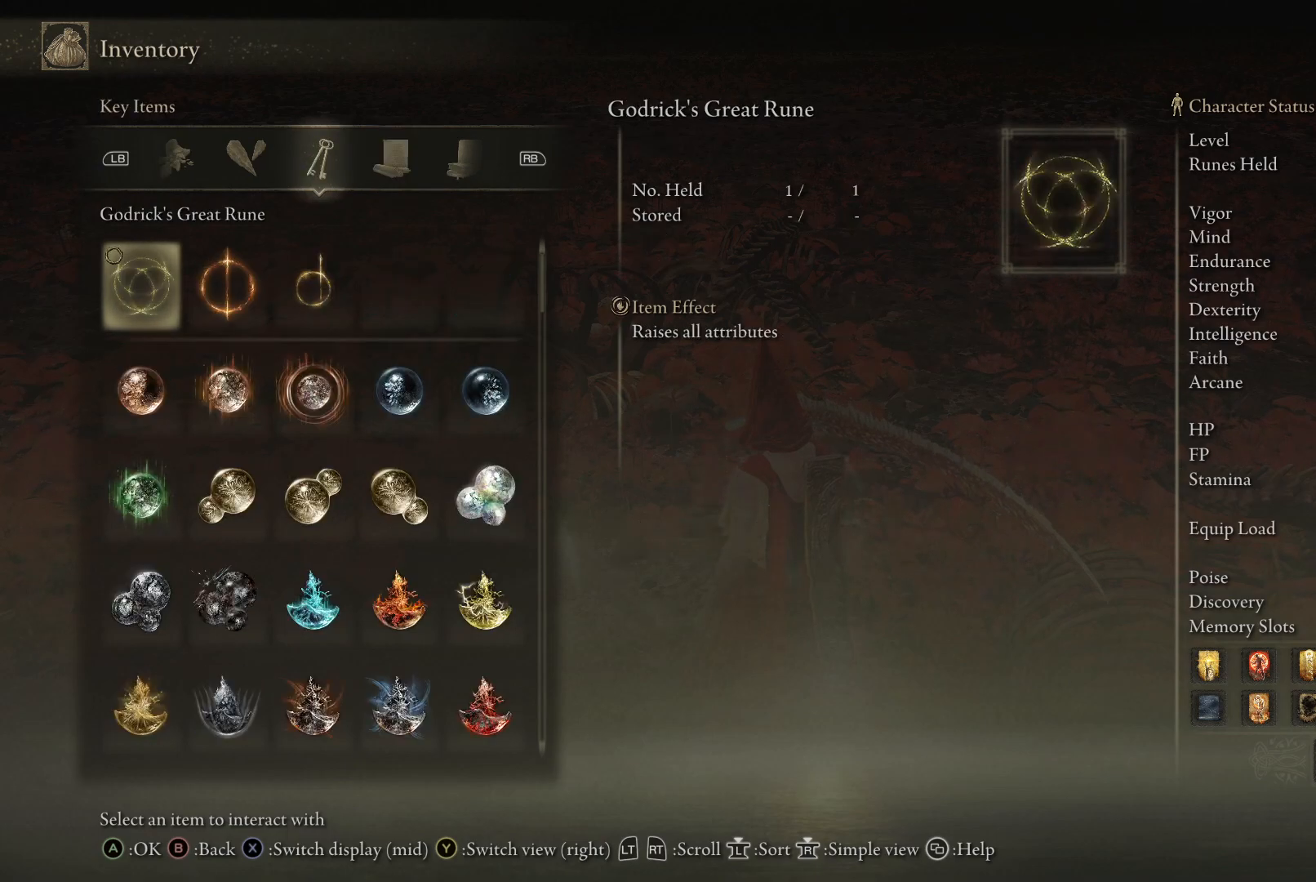
{"buttons": ["DPAD_DOWN"], "left_stick": "center", "right_stick": "center", "events": [[50, "DPAD_DOWN", "down"]]}
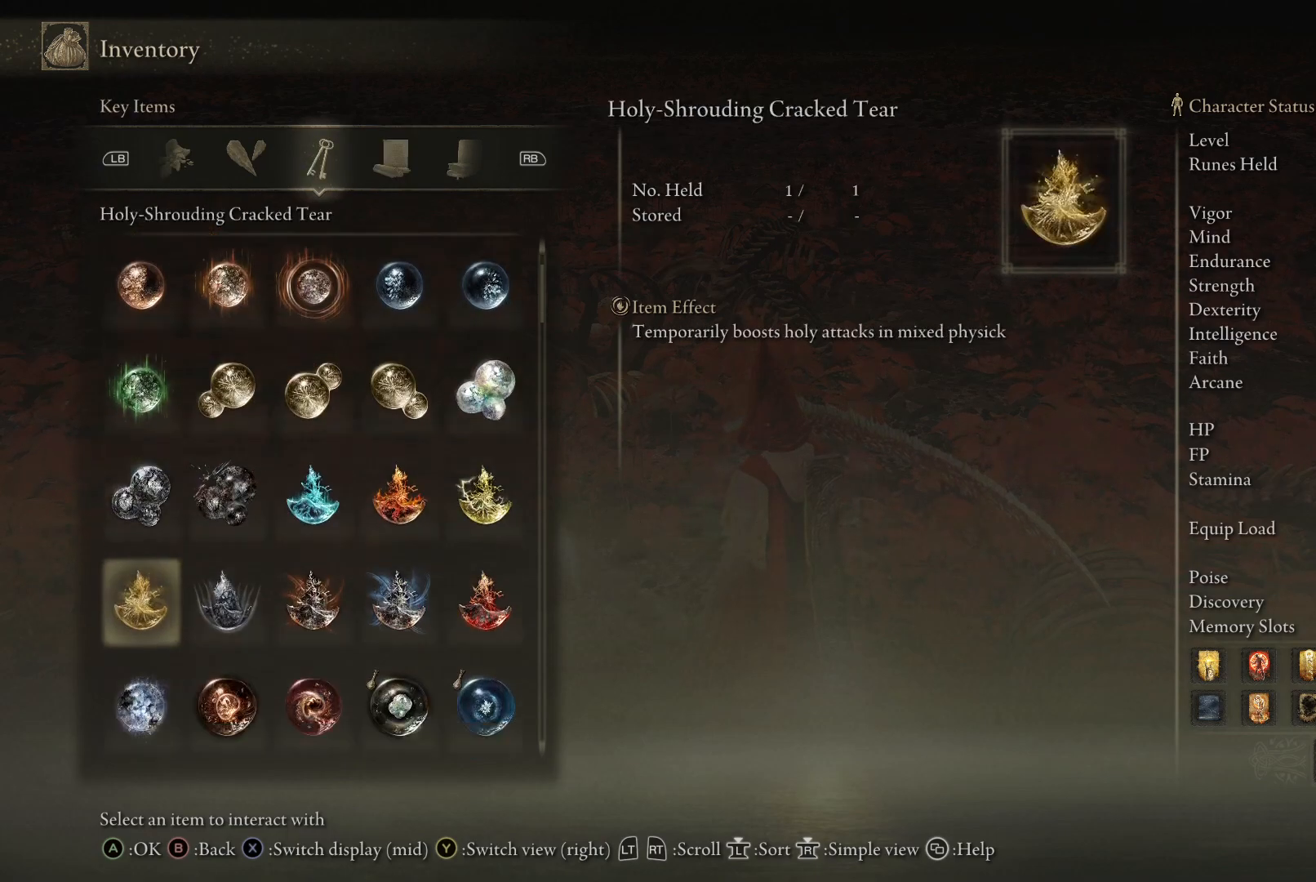
{"buttons": [], "left_stick": "center", "right_stick": "center", "events": [[367, "DPAD_DOWN", "up"]]}
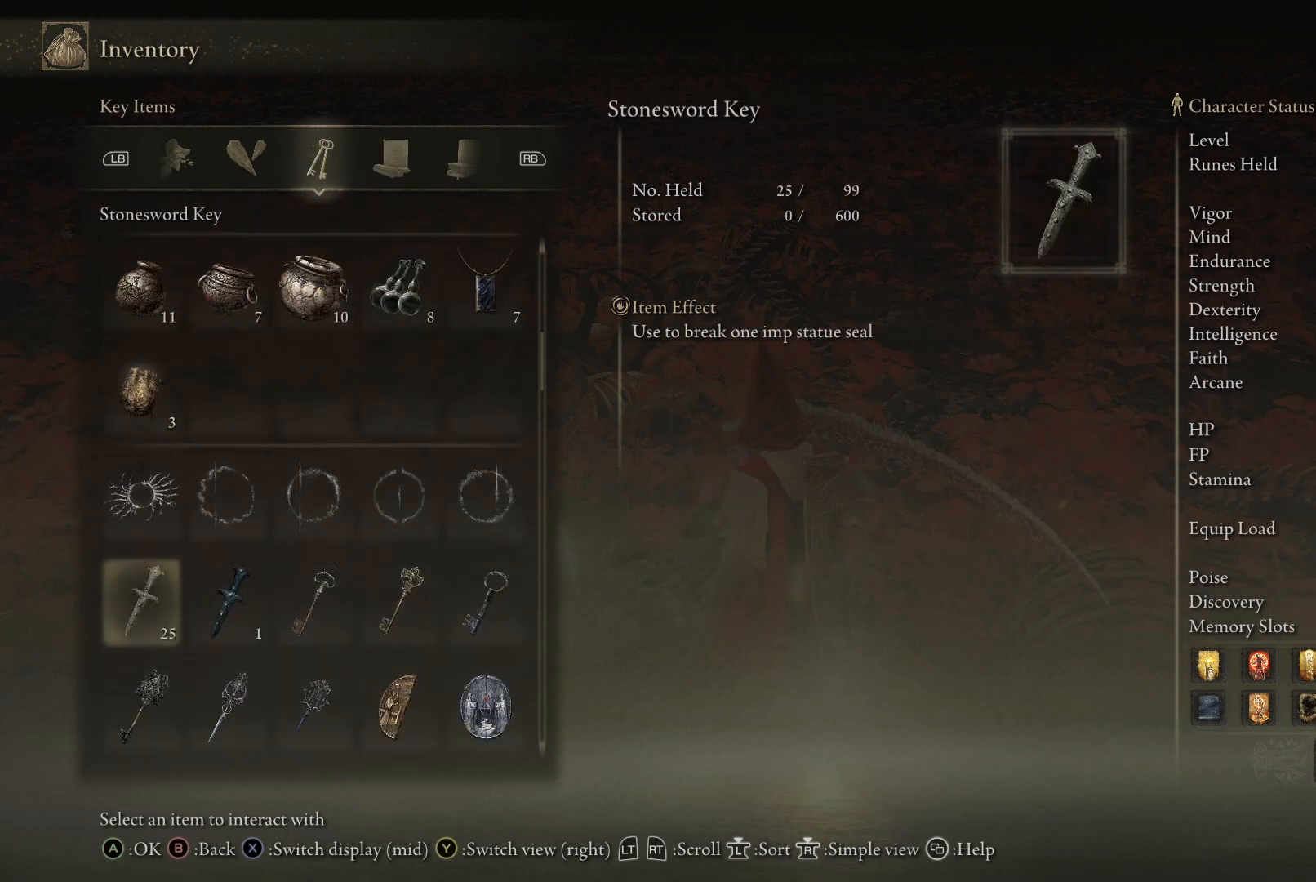
{"buttons": [], "left_stick": "center", "right_stick": "center", "events": []}
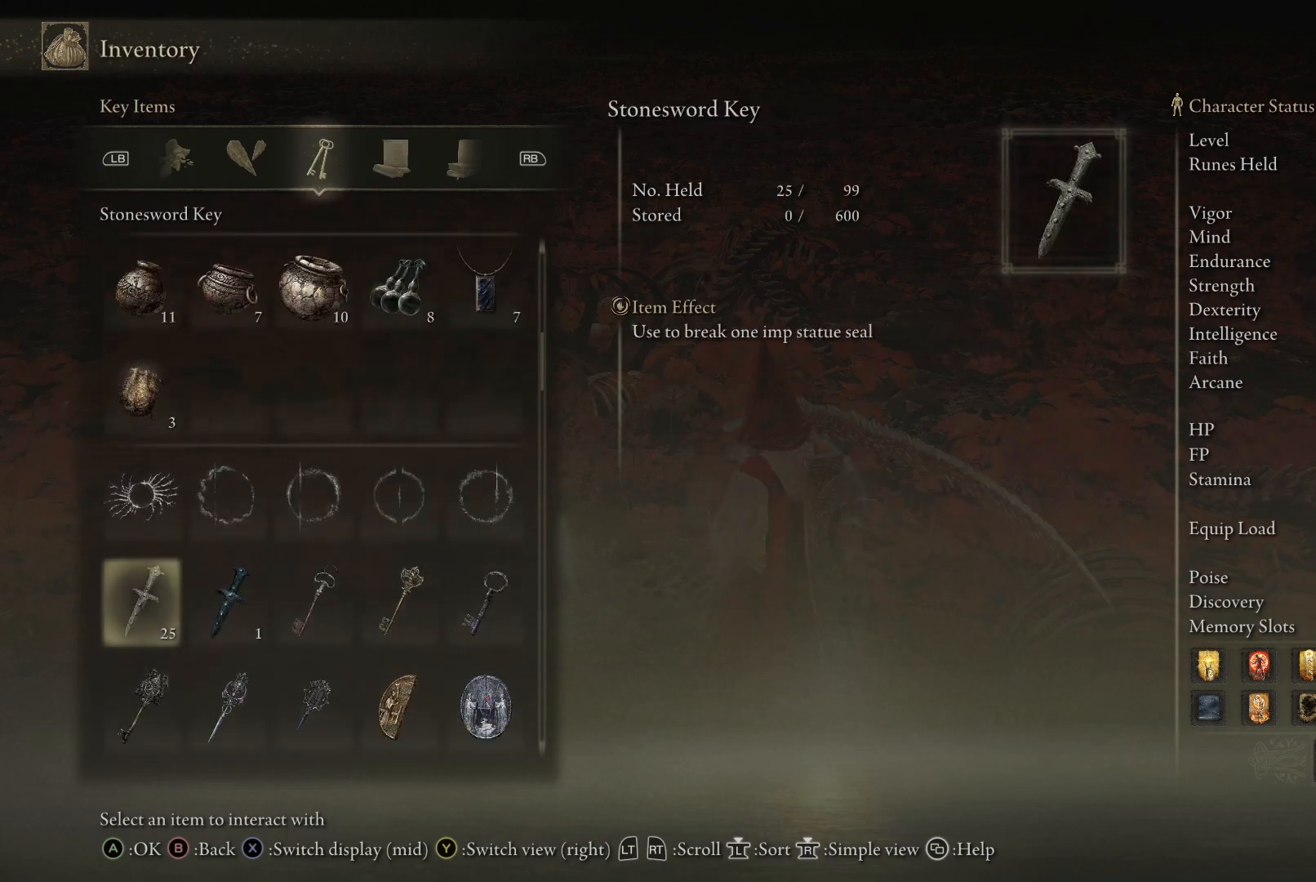
{"buttons": [], "left_stick": "center", "right_stick": "center", "events": [[33, "DPAD_DOWN", "down"], [350, "DPAD_DOWN", "up"]]}
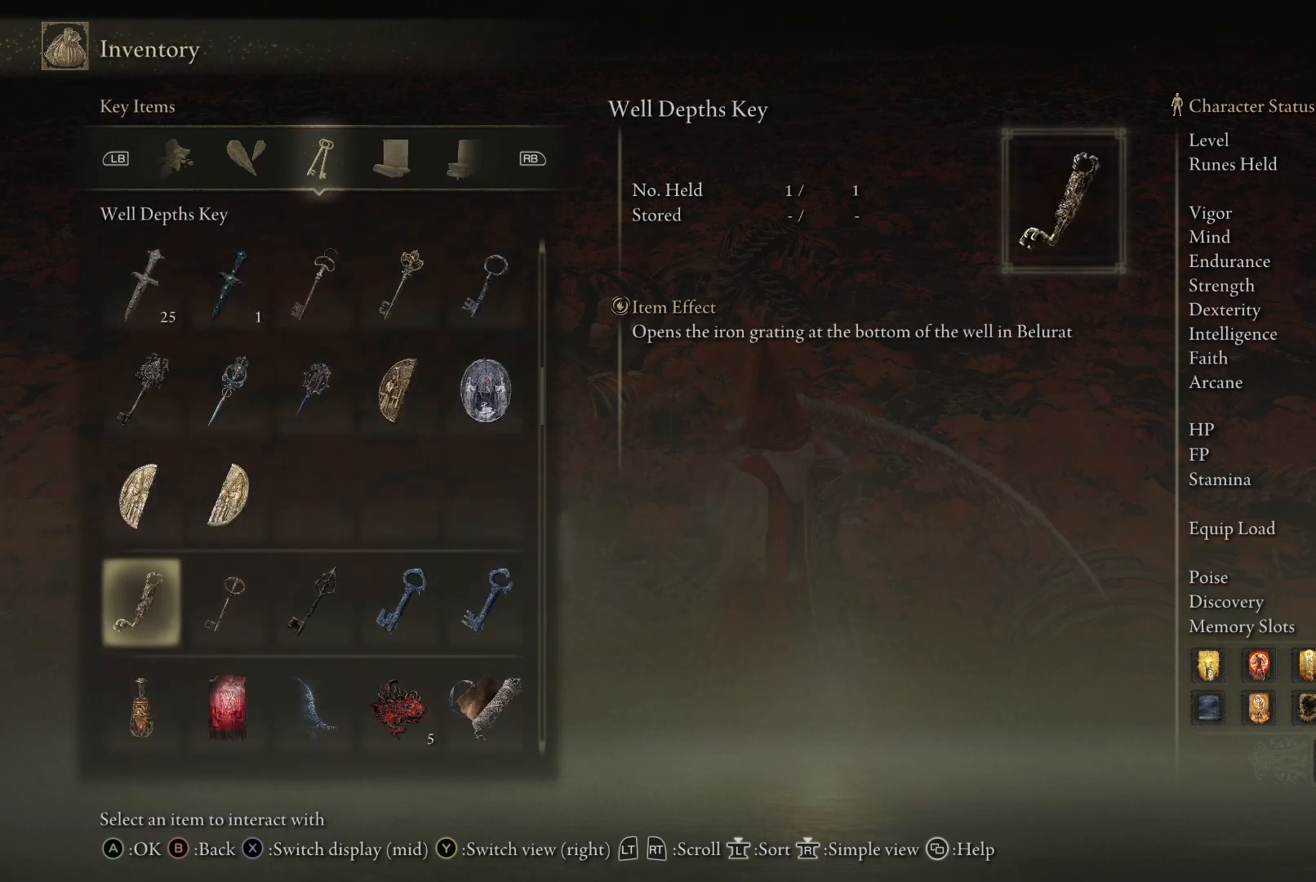
{"buttons": ["DPAD_DOWN"], "left_stick": "center", "right_stick": "center", "events": [[300, "DPAD_DOWN", "down"]]}
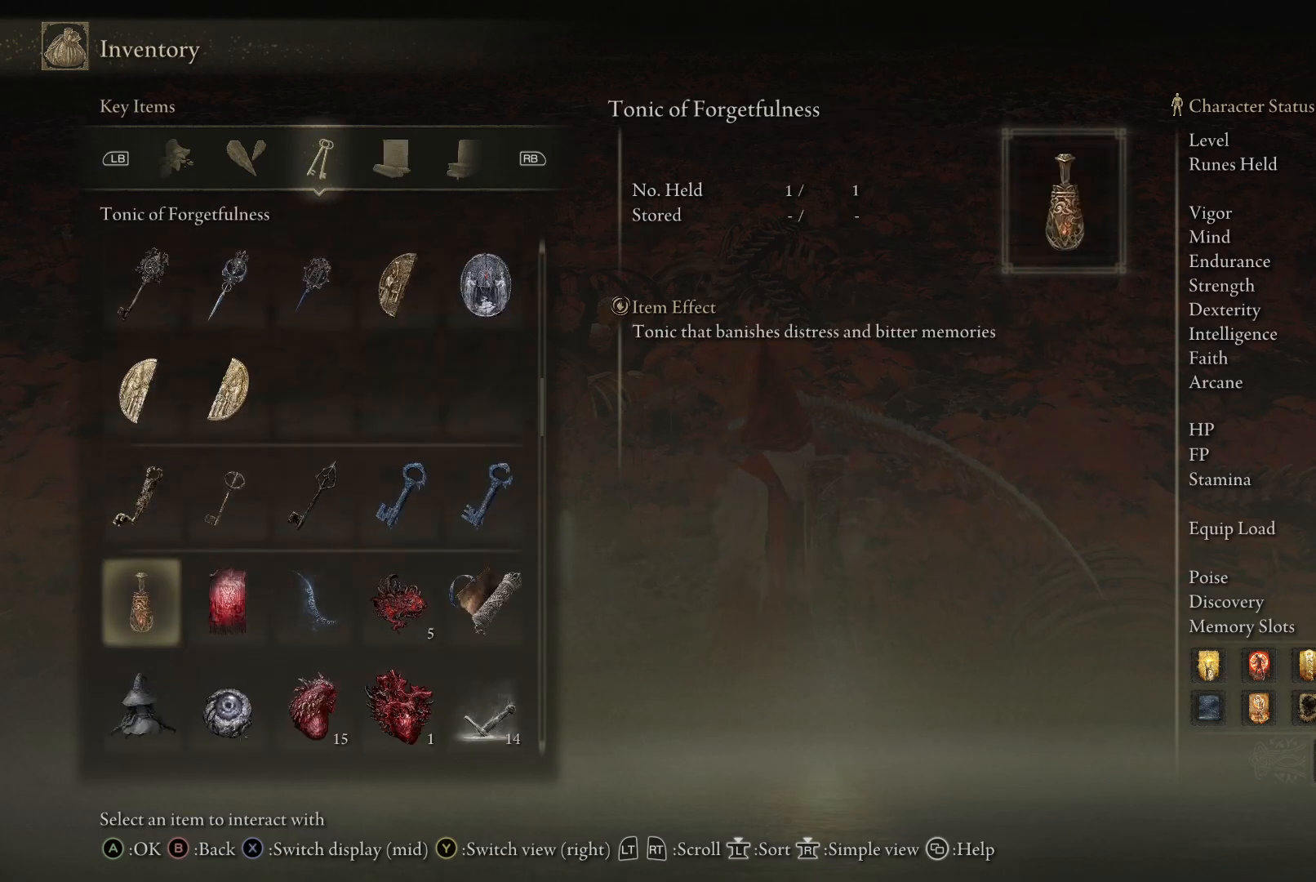
{"buttons": ["DPAD_DOWN"], "left_stick": "center", "right_stick": "center", "events": [[33, "DPAD_DOWN", "up"], [200, "DPAD_RIGHT", "down"], [300, "DPAD_RIGHT", "up"], [433, "DPAD_DOWN", "down"]]}
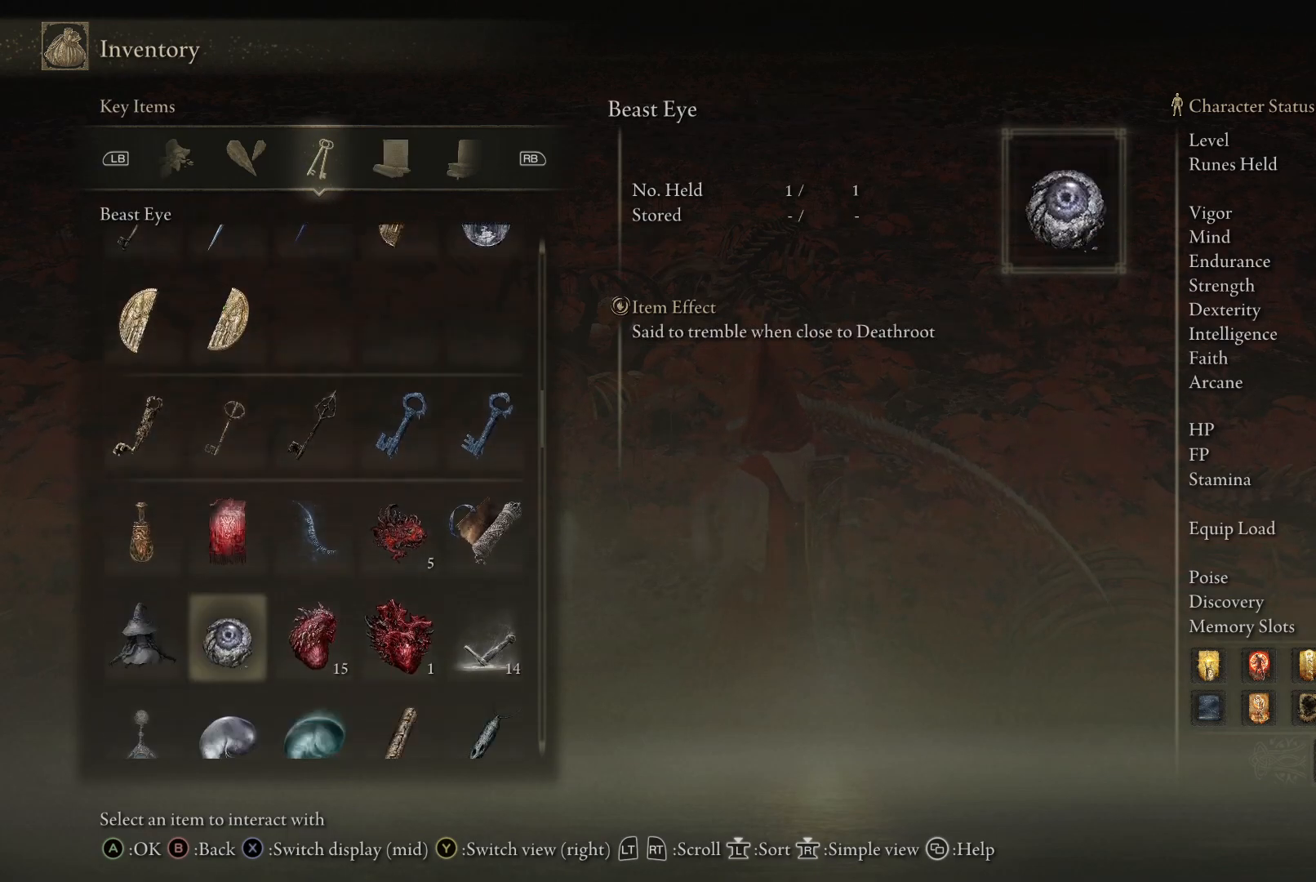
{"buttons": ["DPAD_RIGHT"], "left_stick": "center", "right_stick": "center", "events": [[33, "DPAD_DOWN", "up"], [233, "DPAD_DOWN", "down"], [333, "DPAD_DOWN", "up"], [500, "DPAD_RIGHT", "down"]]}
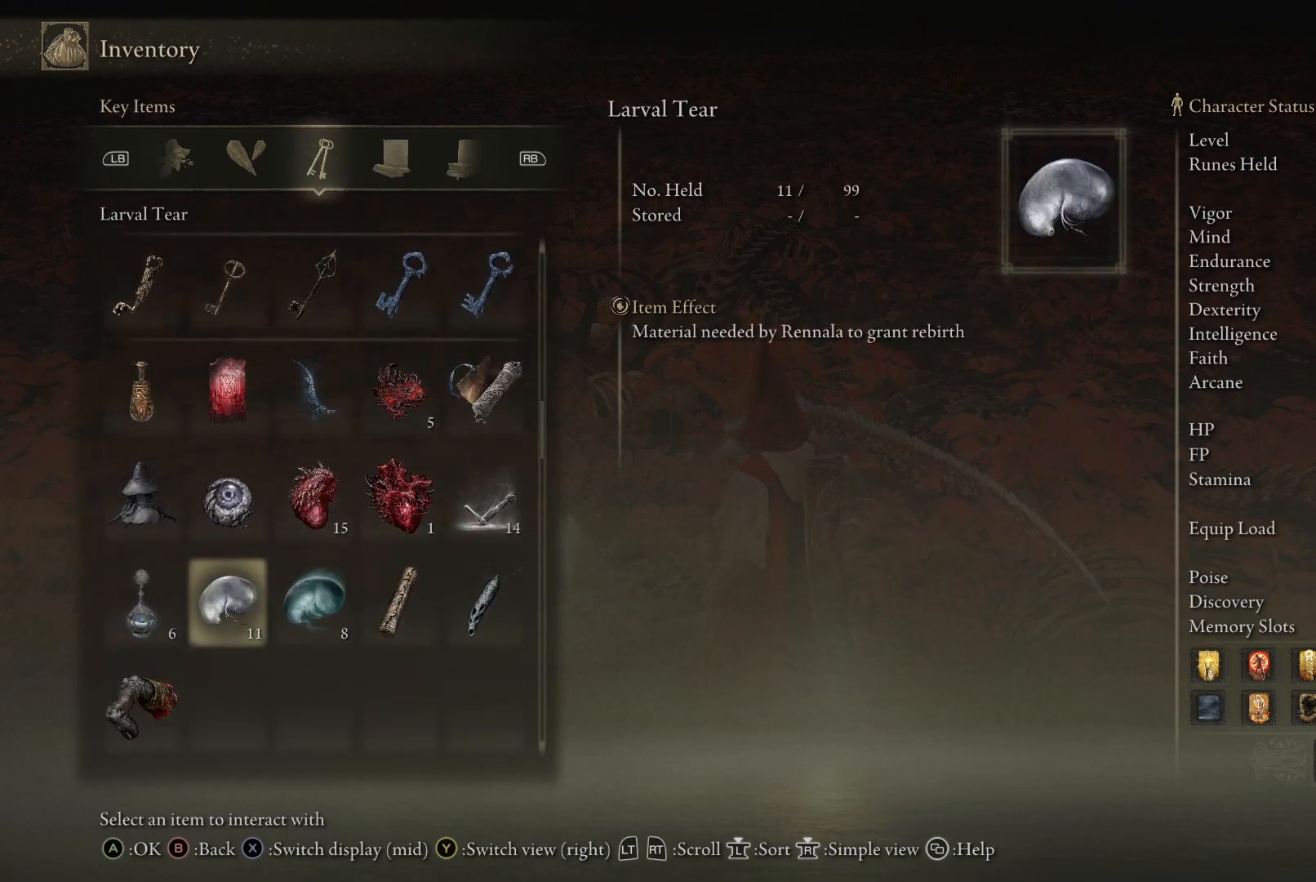
{"buttons": [], "left_stick": "center", "right_stick": "center", "events": [[100, "DPAD_RIGHT", "up"], [333, "DPAD_DOWN", "down"], [450, "DPAD_DOWN", "up"]]}
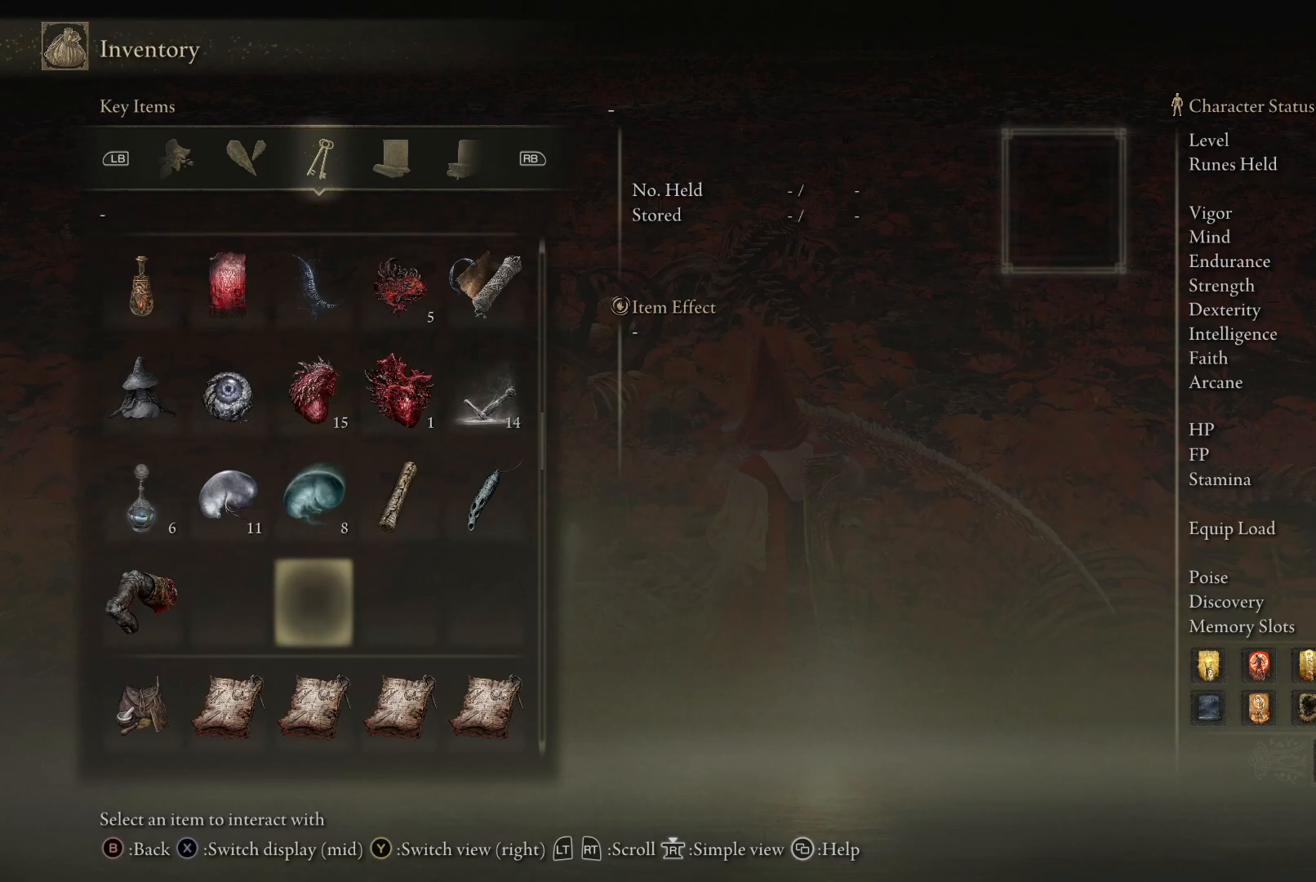
{"buttons": ["A"], "left_stick": "center", "right_stick": "center", "events": [[33, "DPAD_LEFT", "down"], [117, "DPAD_LEFT", "up"], [217, "DPAD_LEFT", "down"], [283, "DPAD_LEFT", "up"], [367, "A", "down"]]}
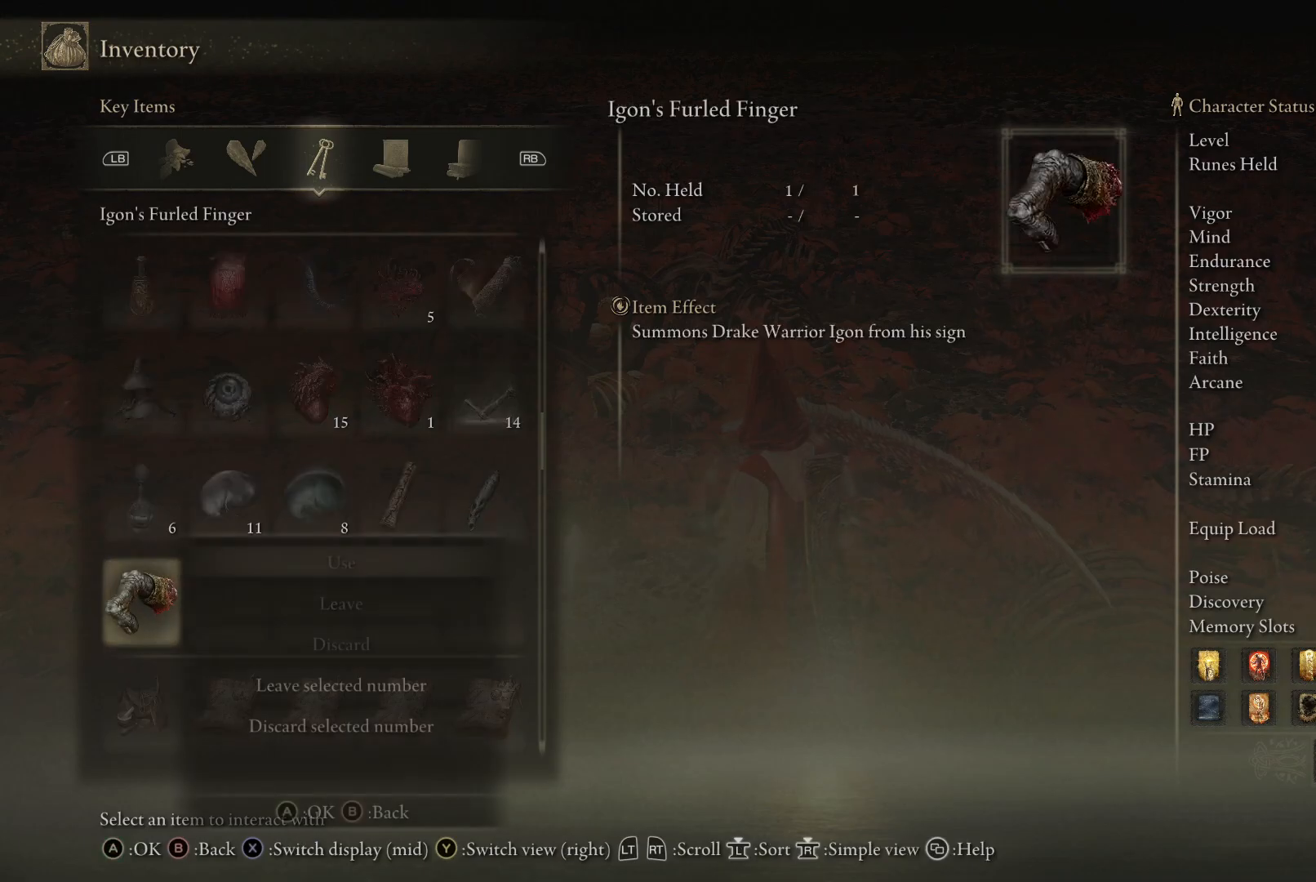
{"buttons": ["A"], "left_stick": "center", "right_stick": "center", "events": [[33, "A", "up"], [383, "A", "down"]]}
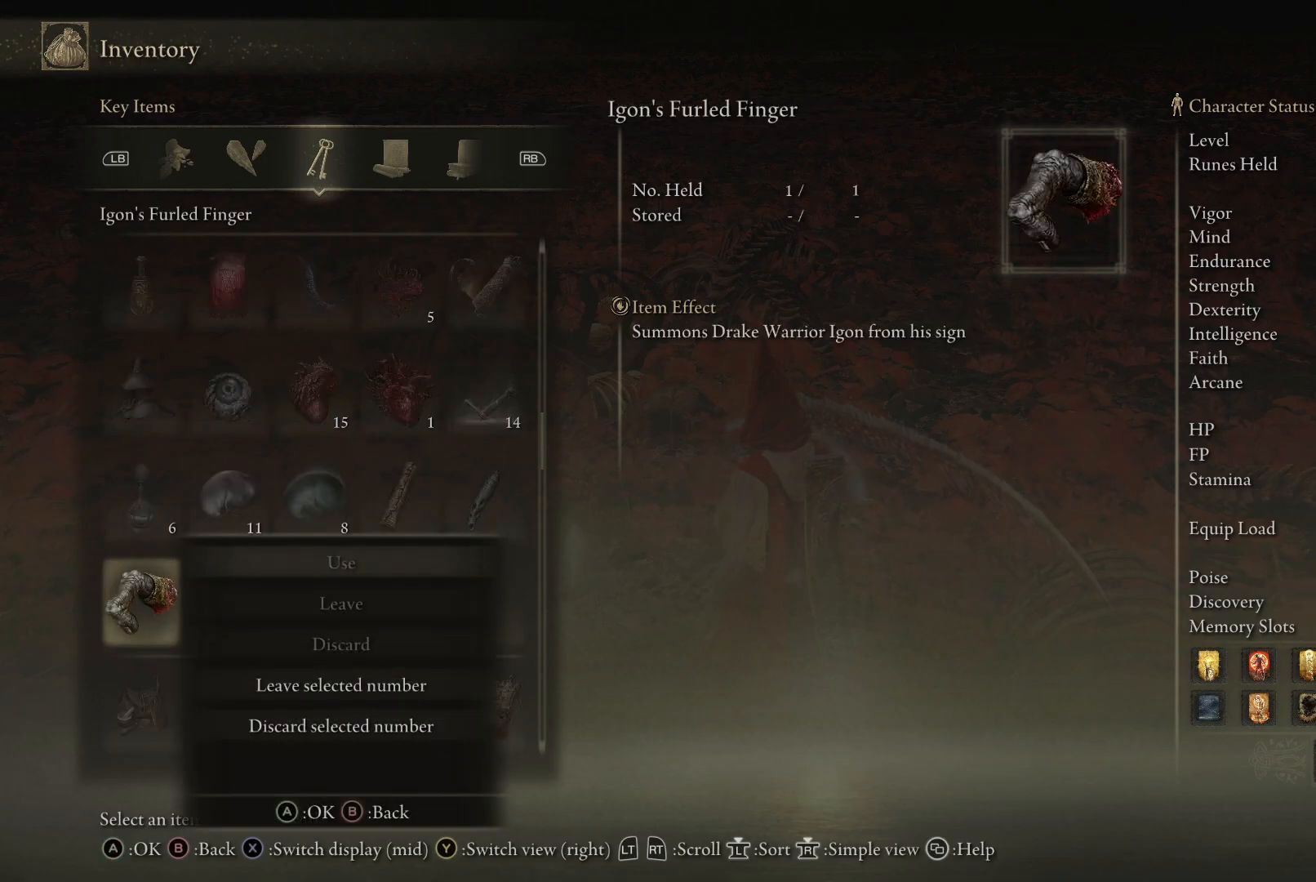
{"buttons": ["B"], "left_stick": "down-right", "right_stick": "center", "events": [[17, "A", "up"], [133, "B", "down"], [233, "B", "up"], [450, "left_stick", "down-right"], [467, "B", "down"]]}
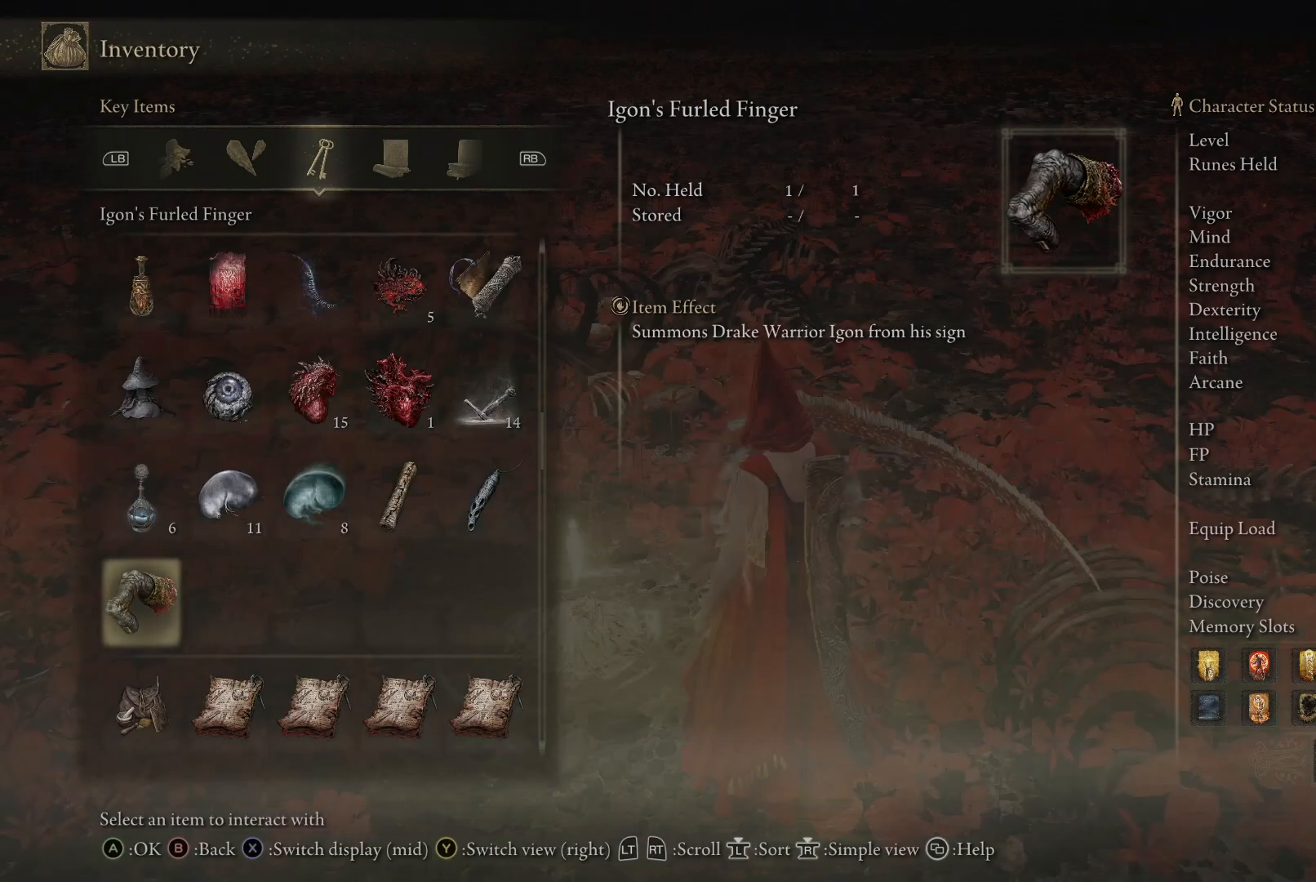
{"buttons": [], "left_stick": "down-right", "right_stick": "center", "events": [[100, "B", "up"], [217, "B", "down"], [300, "B", "up"]]}